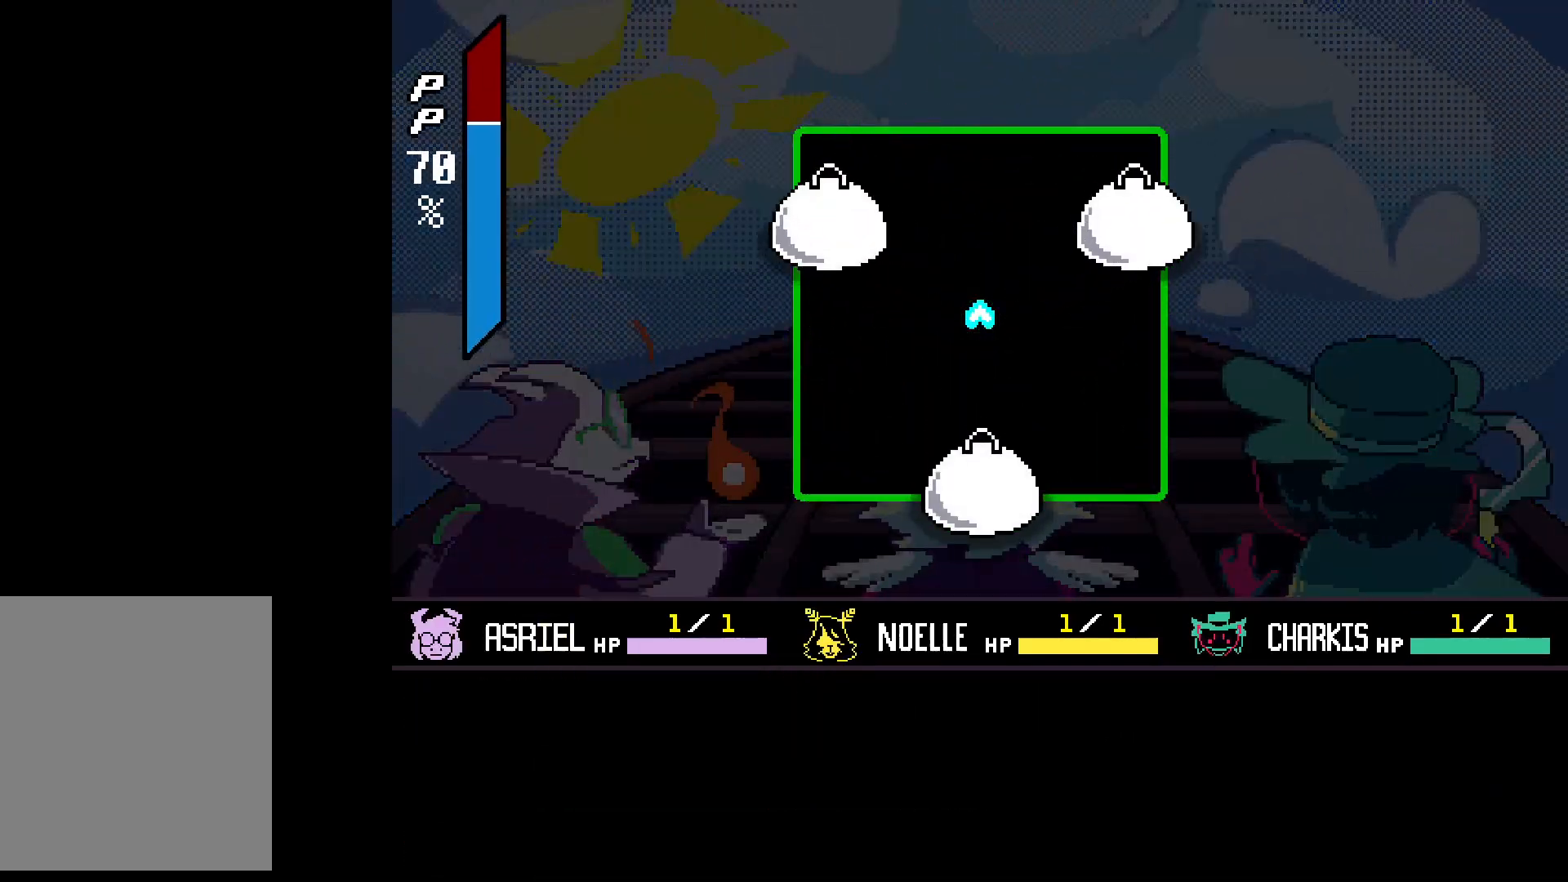
Gameplay with keyboard; each line is a JSON object with the keys held at the frame after it. "events" lists presses ("down") and releases ("up") of "c", "down", "left", "return", "right", "shift", "up", "x" and "z" between this image and that frame as [ms after this image, input, new state], when the widget could be followed in between. No other keys are recorded. Mouse input is not recorded.
{"keys": [], "events": []}
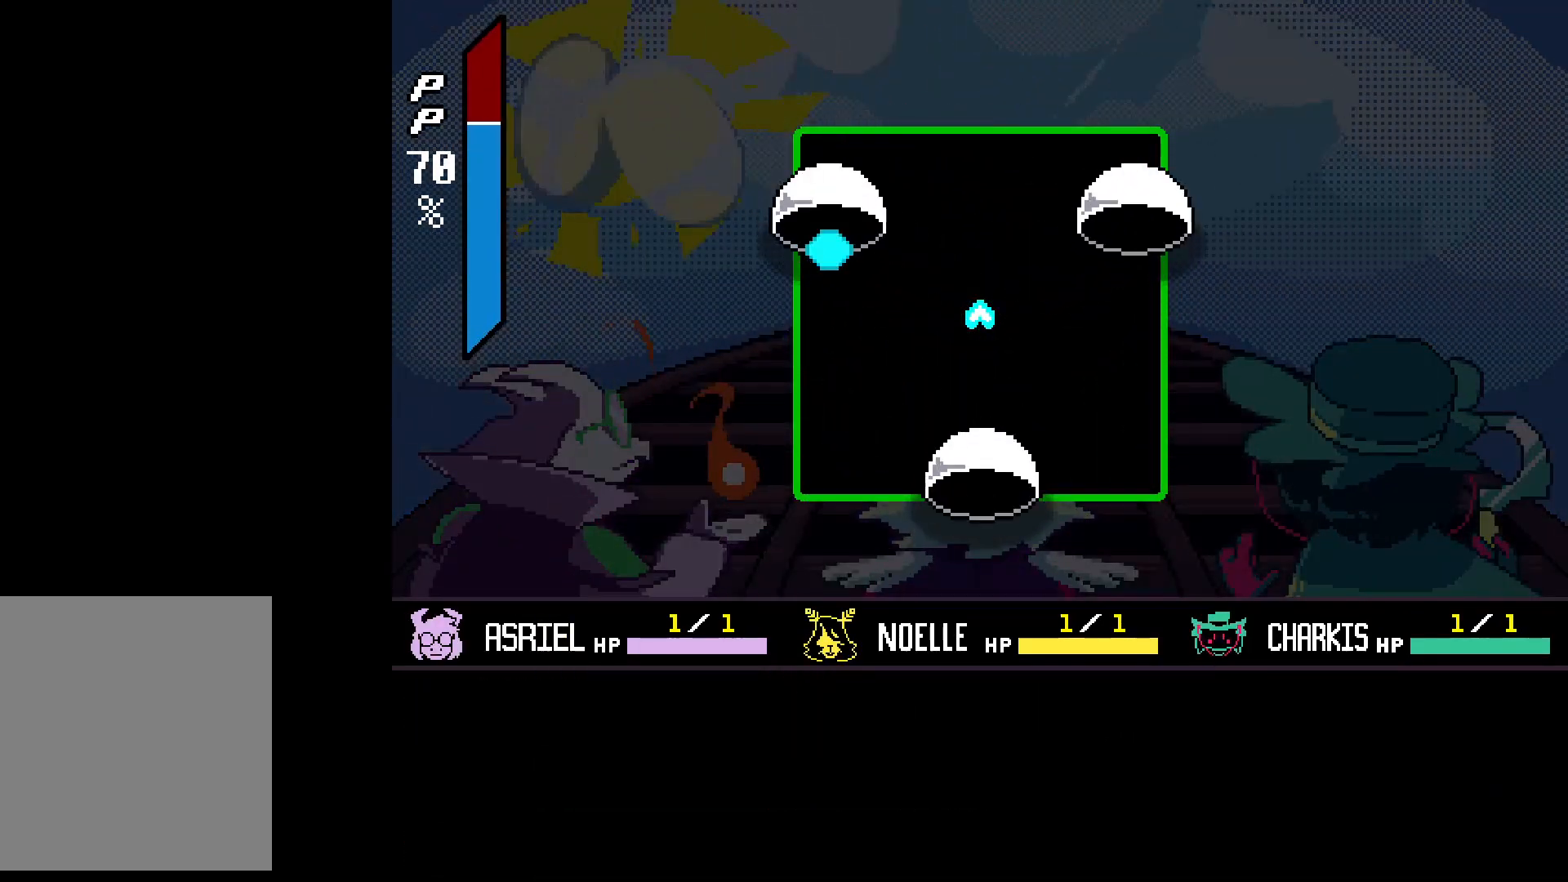
{"keys": [], "events": []}
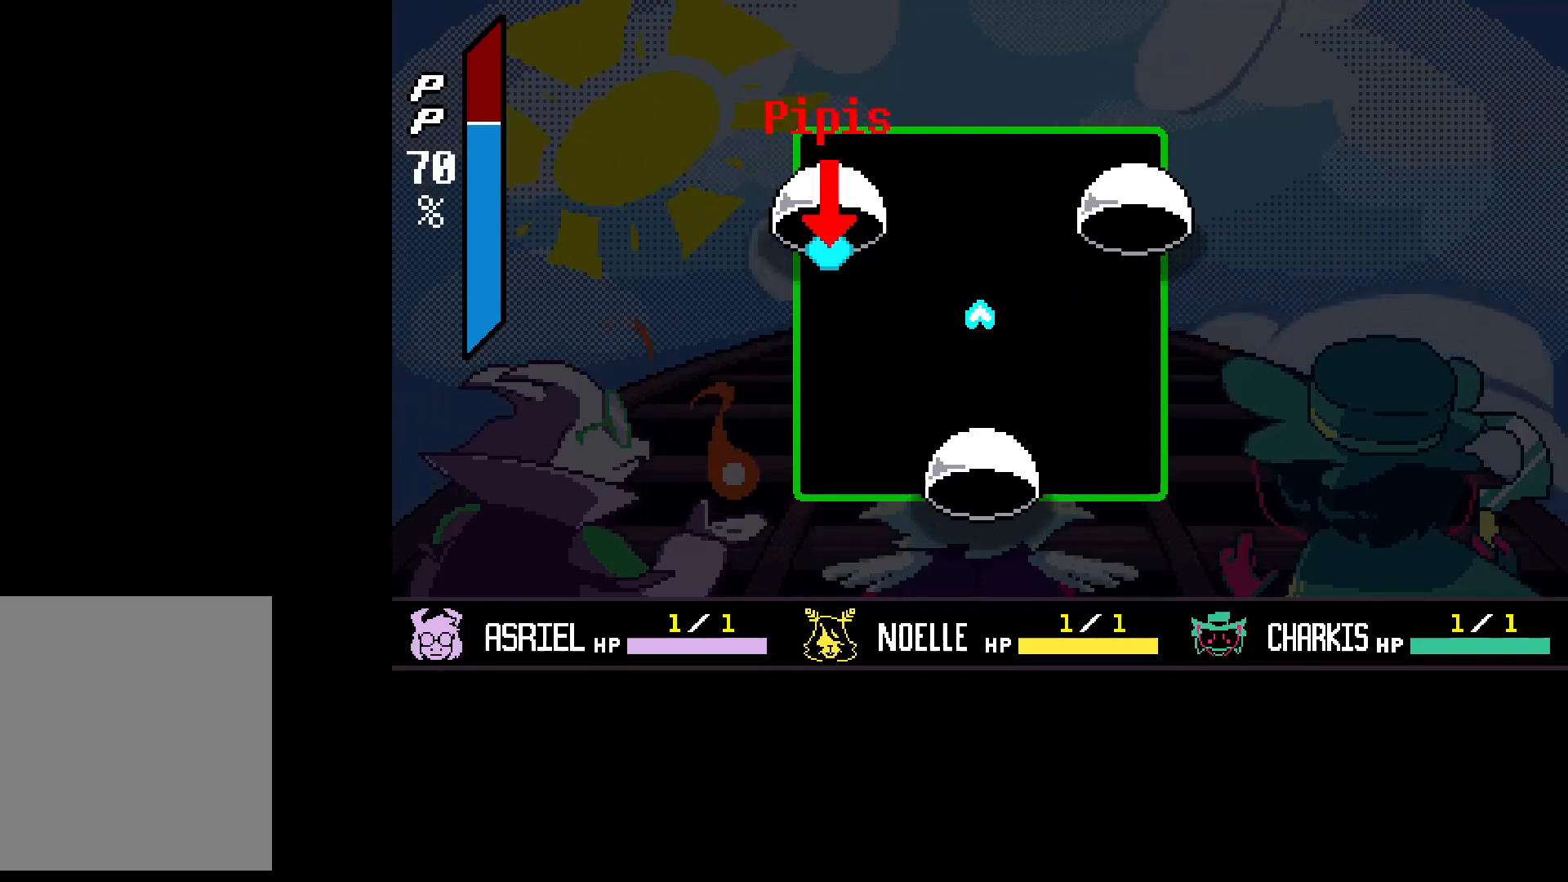
{"keys": [], "events": []}
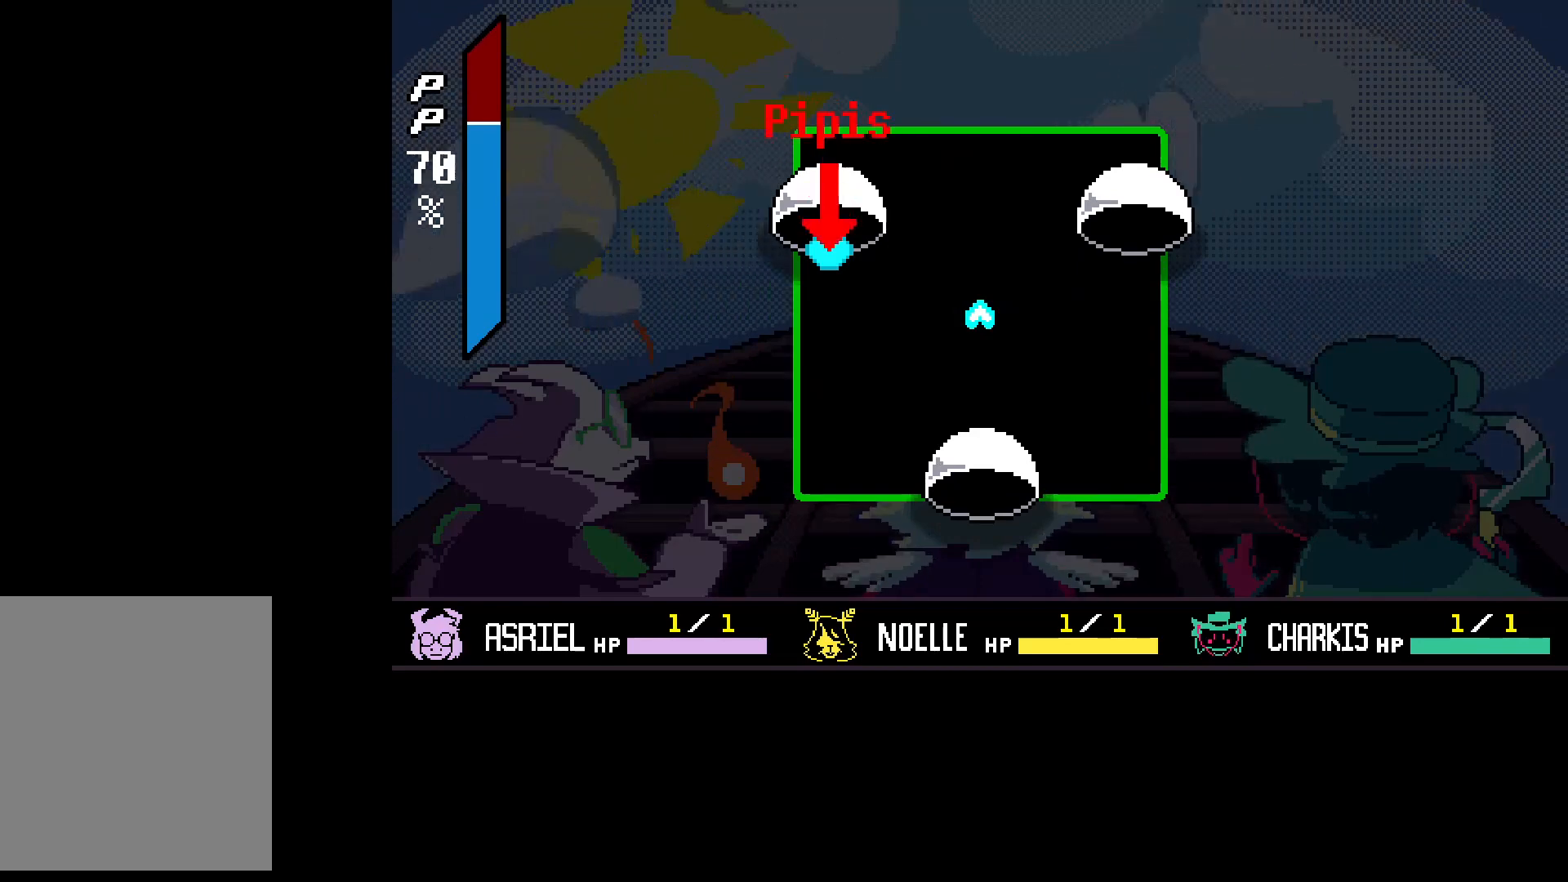
{"keys": [], "events": [[433, "right", "down"], [500, "right", "up"]]}
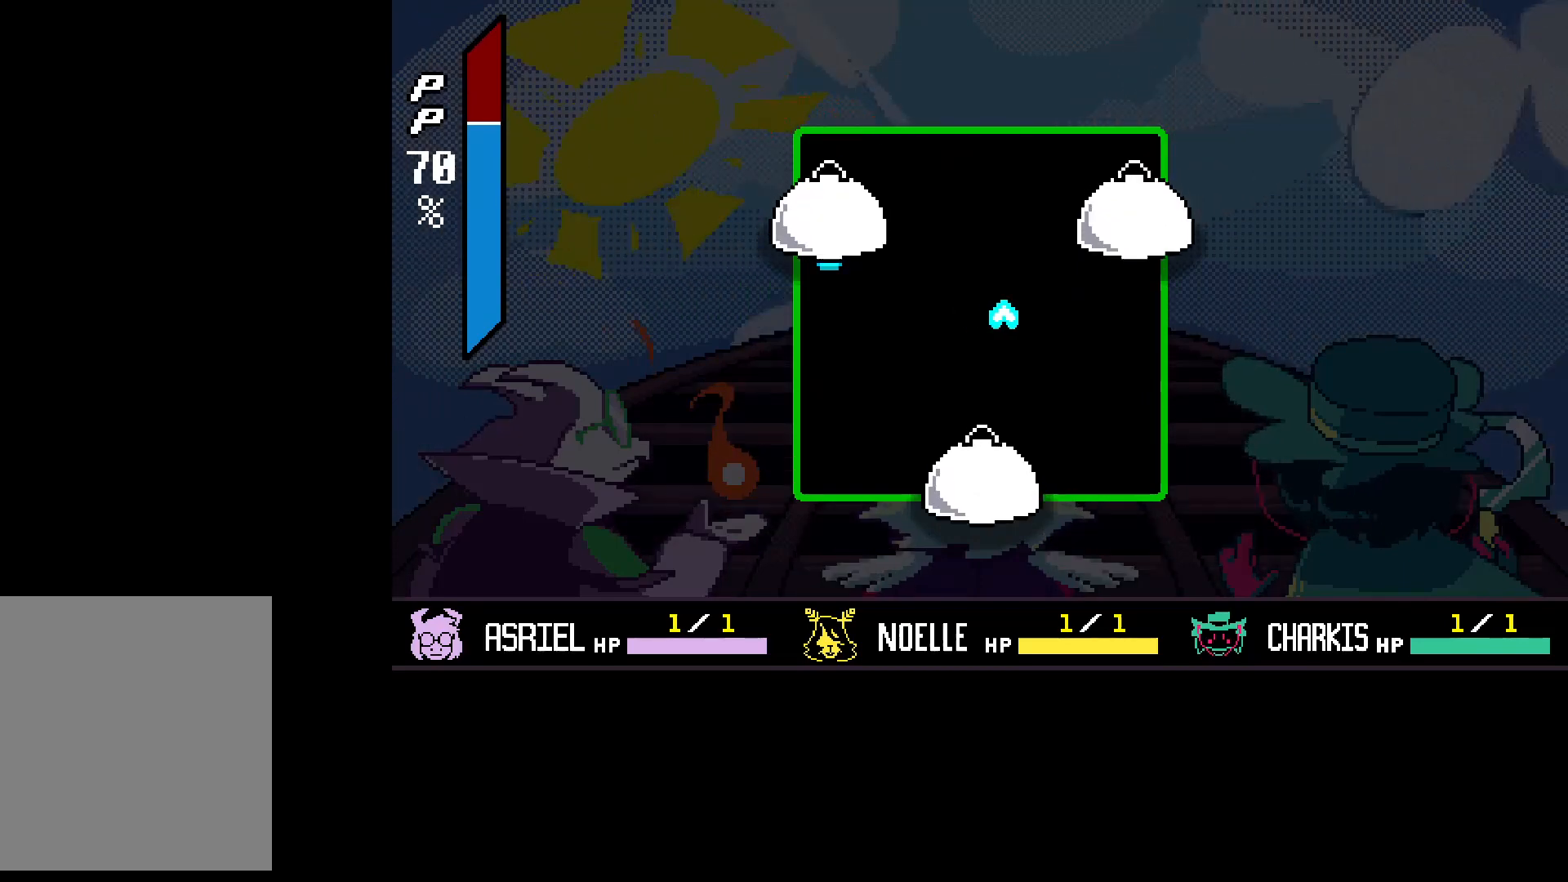
{"keys": [], "events": [[167, "right", "down"], [233, "right", "up"], [400, "right", "down"], [467, "right", "up"]]}
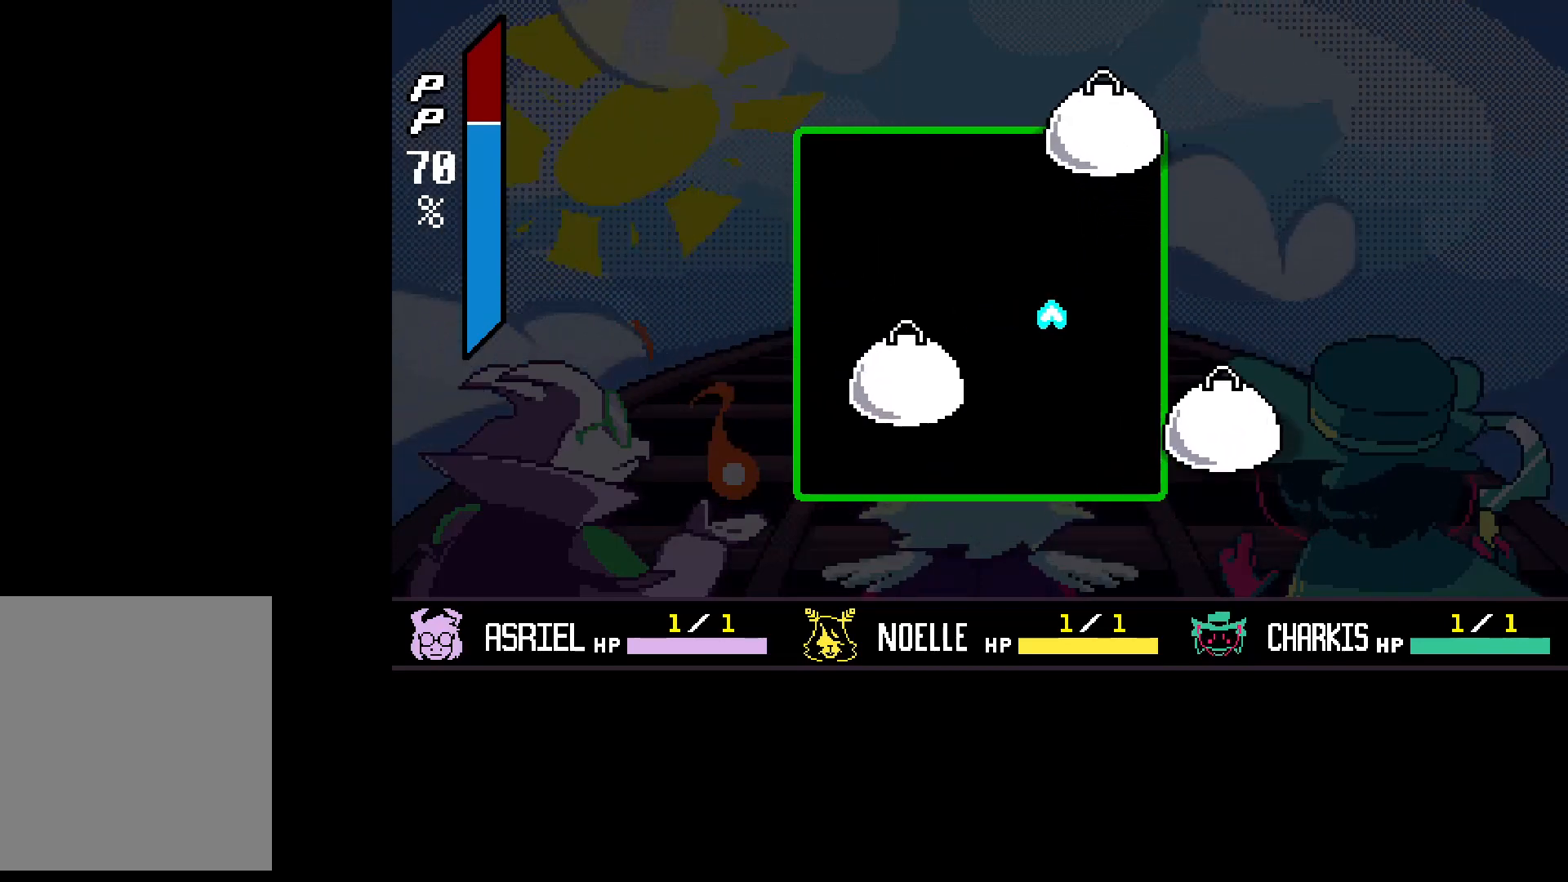
{"keys": ["left"], "events": [[33, "left", "down"], [367, "left", "up"], [467, "left", "down"]]}
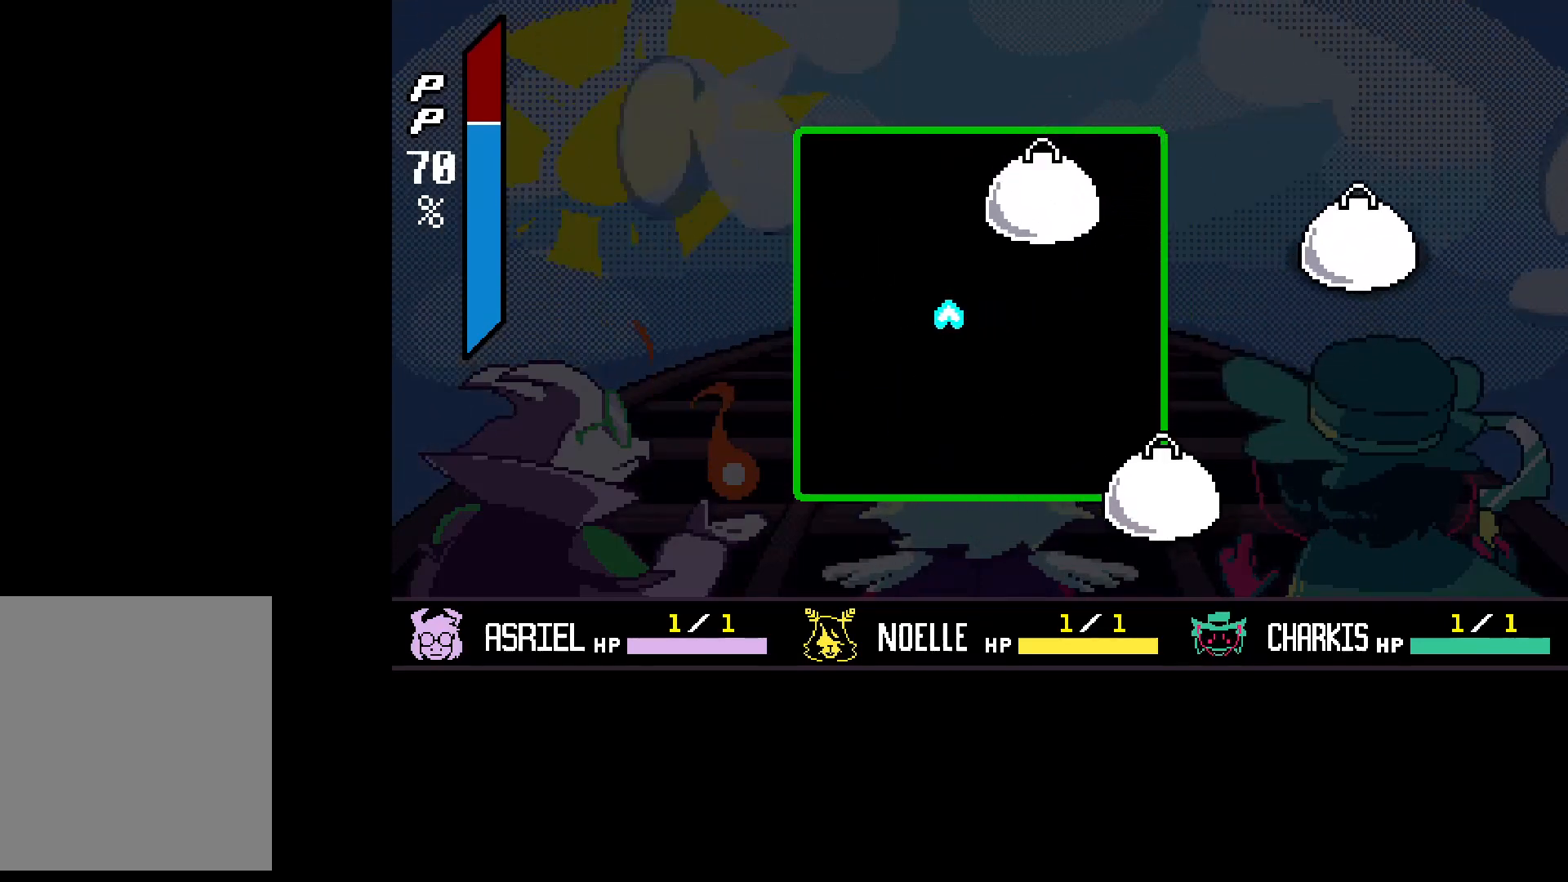
{"keys": ["left"], "events": [[67, "left", "up"], [167, "left", "down"], [267, "left", "up"], [433, "left", "down"]]}
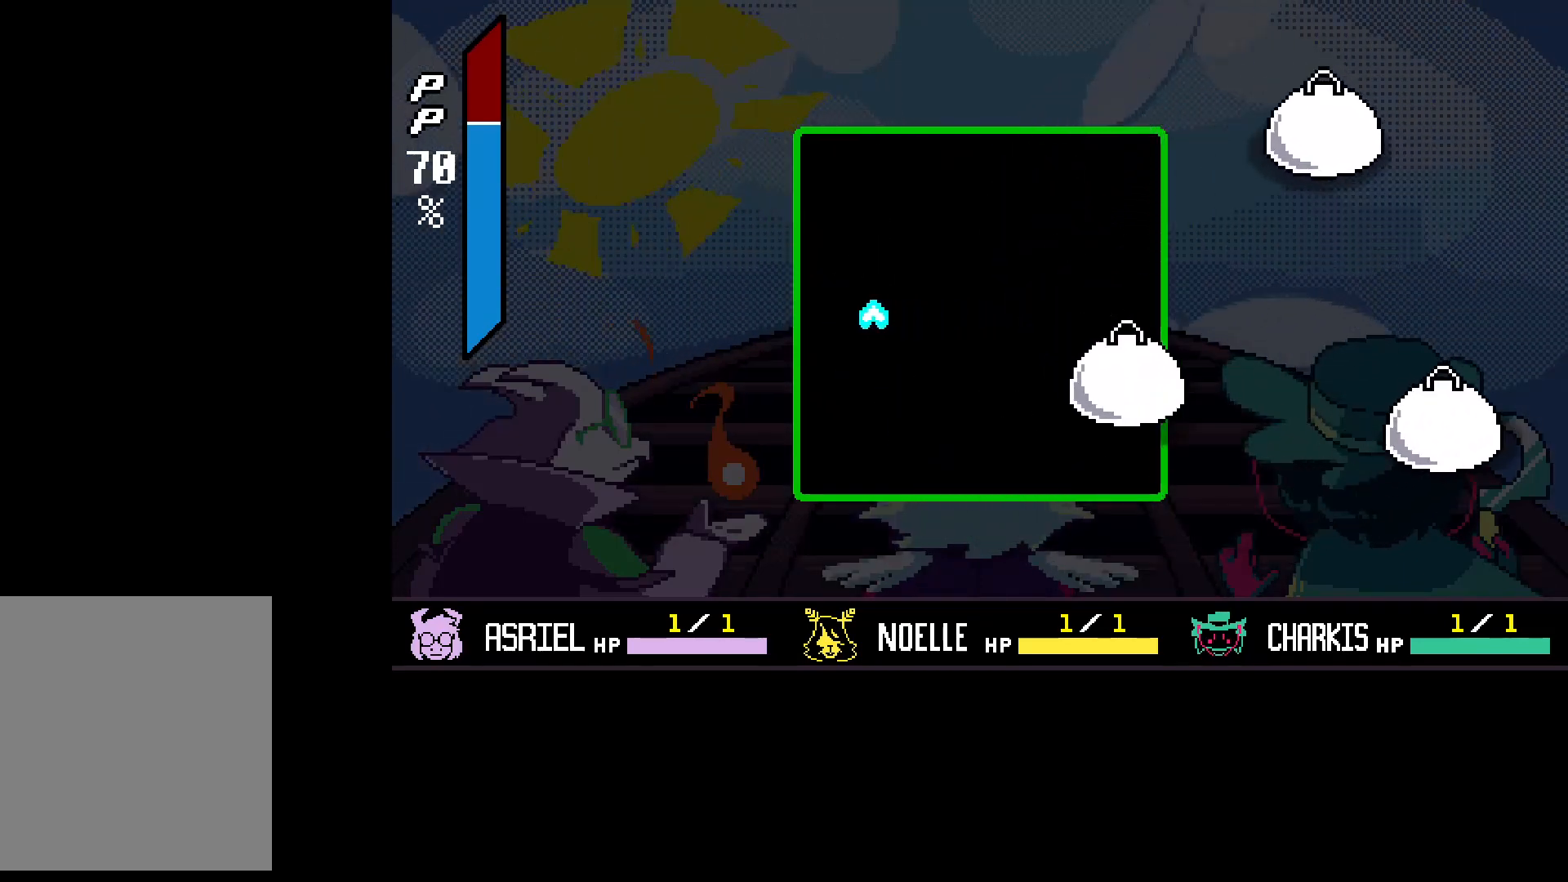
{"keys": ["right", "up"], "events": [[33, "left", "up"], [100, "left", "down"], [300, "left", "up"], [433, "right", "down"], [433, "up", "down"]]}
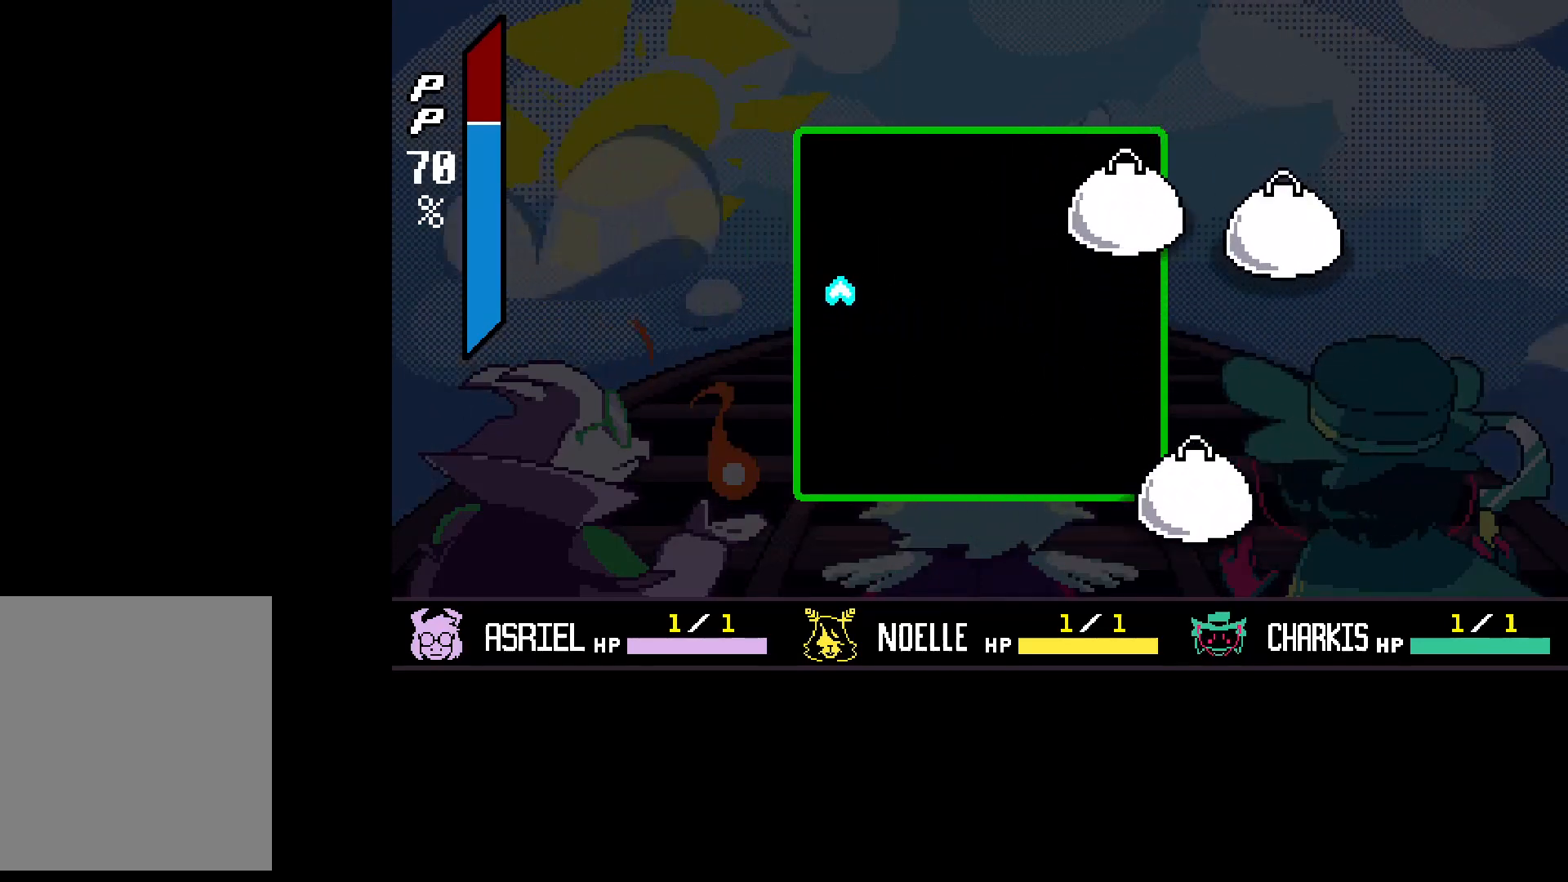
{"keys": ["up"], "events": [[167, "up", "up"], [367, "right", "up"], [433, "up", "down"]]}
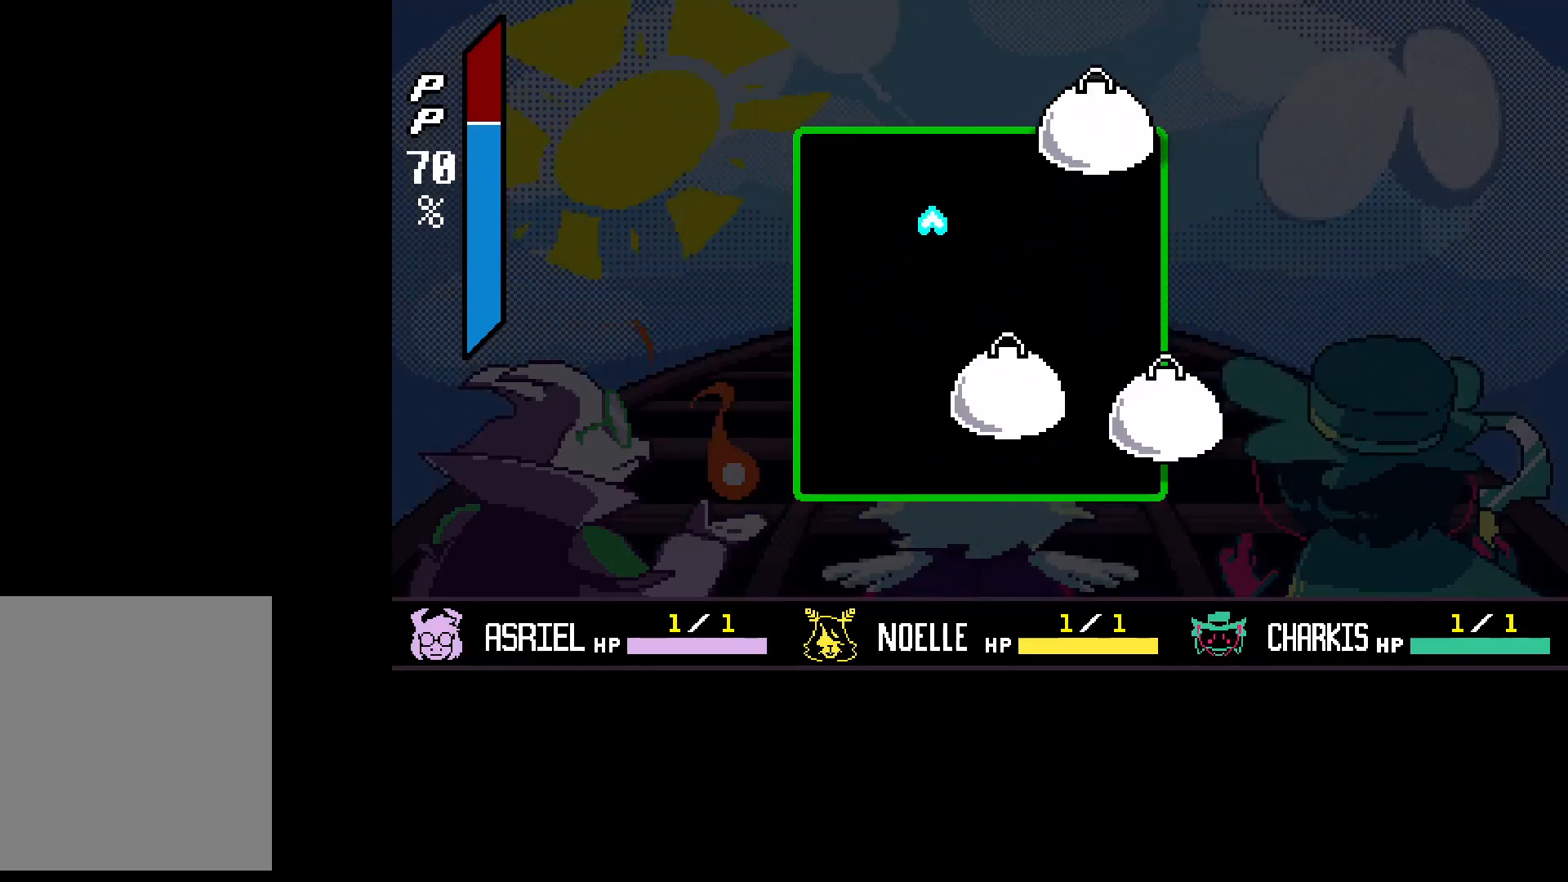
{"keys": ["right"], "events": [[133, "right", "down"], [367, "right", "up"], [367, "up", "up"], [467, "right", "down"]]}
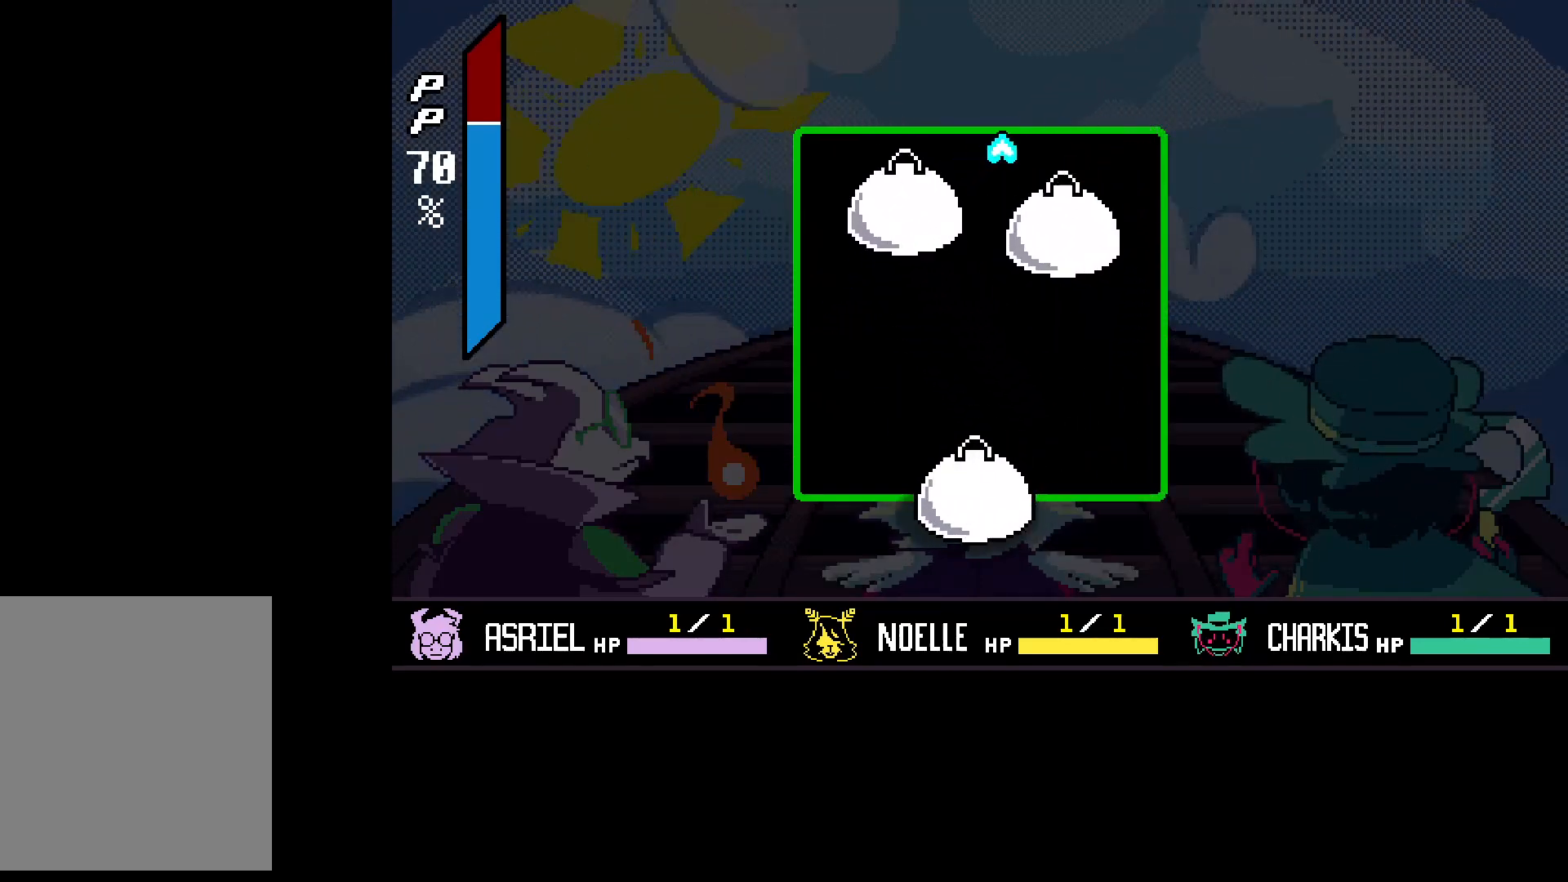
{"keys": ["down"], "events": [[200, "down", "down"], [200, "right", "up"]]}
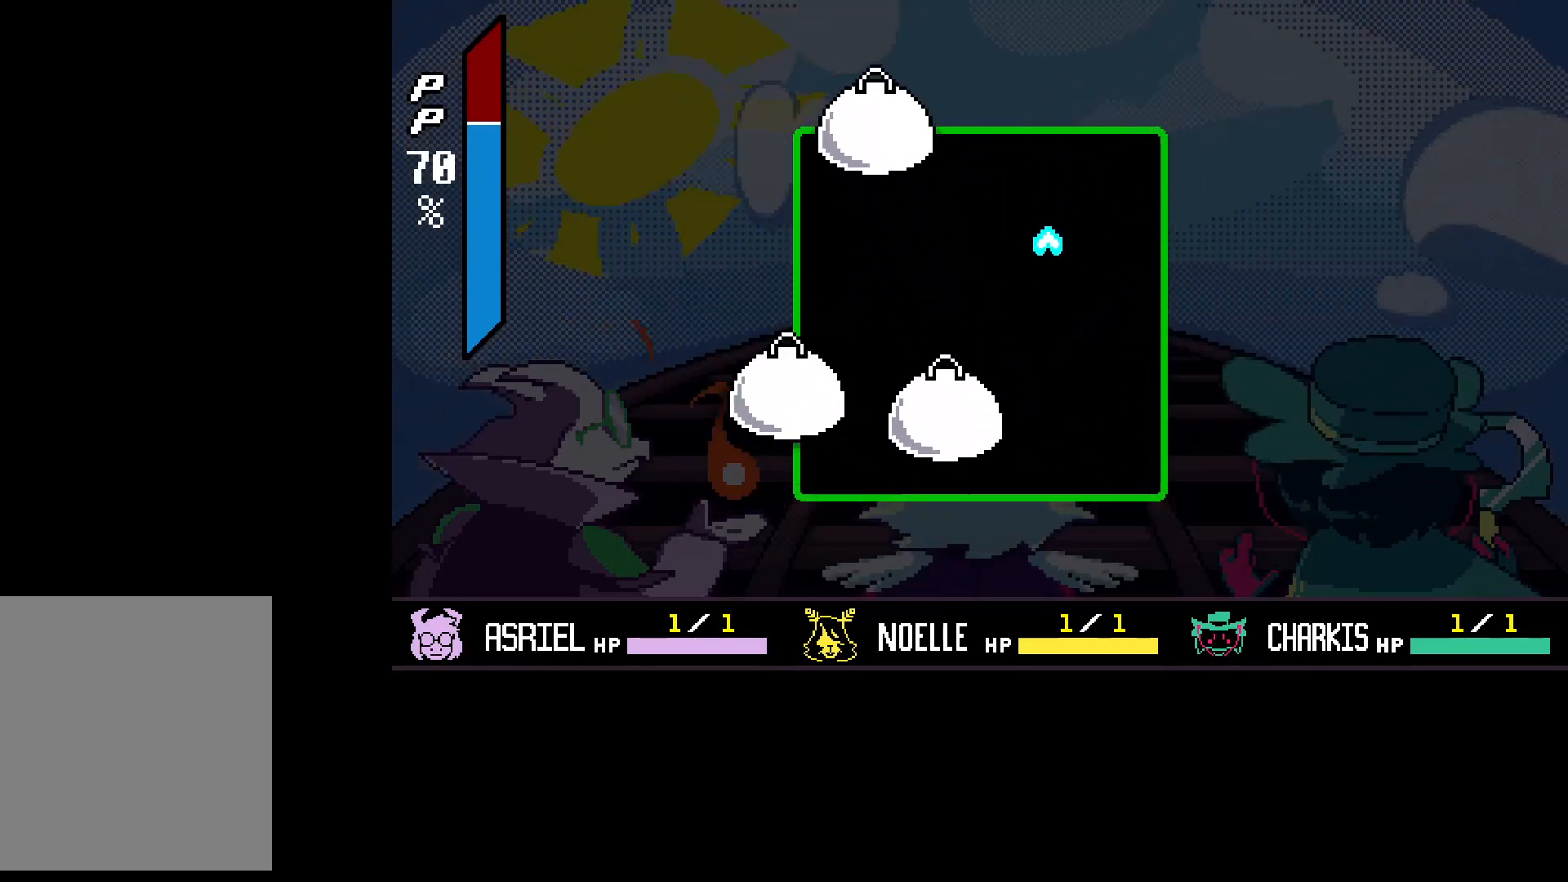
{"keys": [], "events": [[133, "right", "down"], [200, "down", "up"], [200, "right", "up"], [467, "down", "down"], [500, "down", "up"]]}
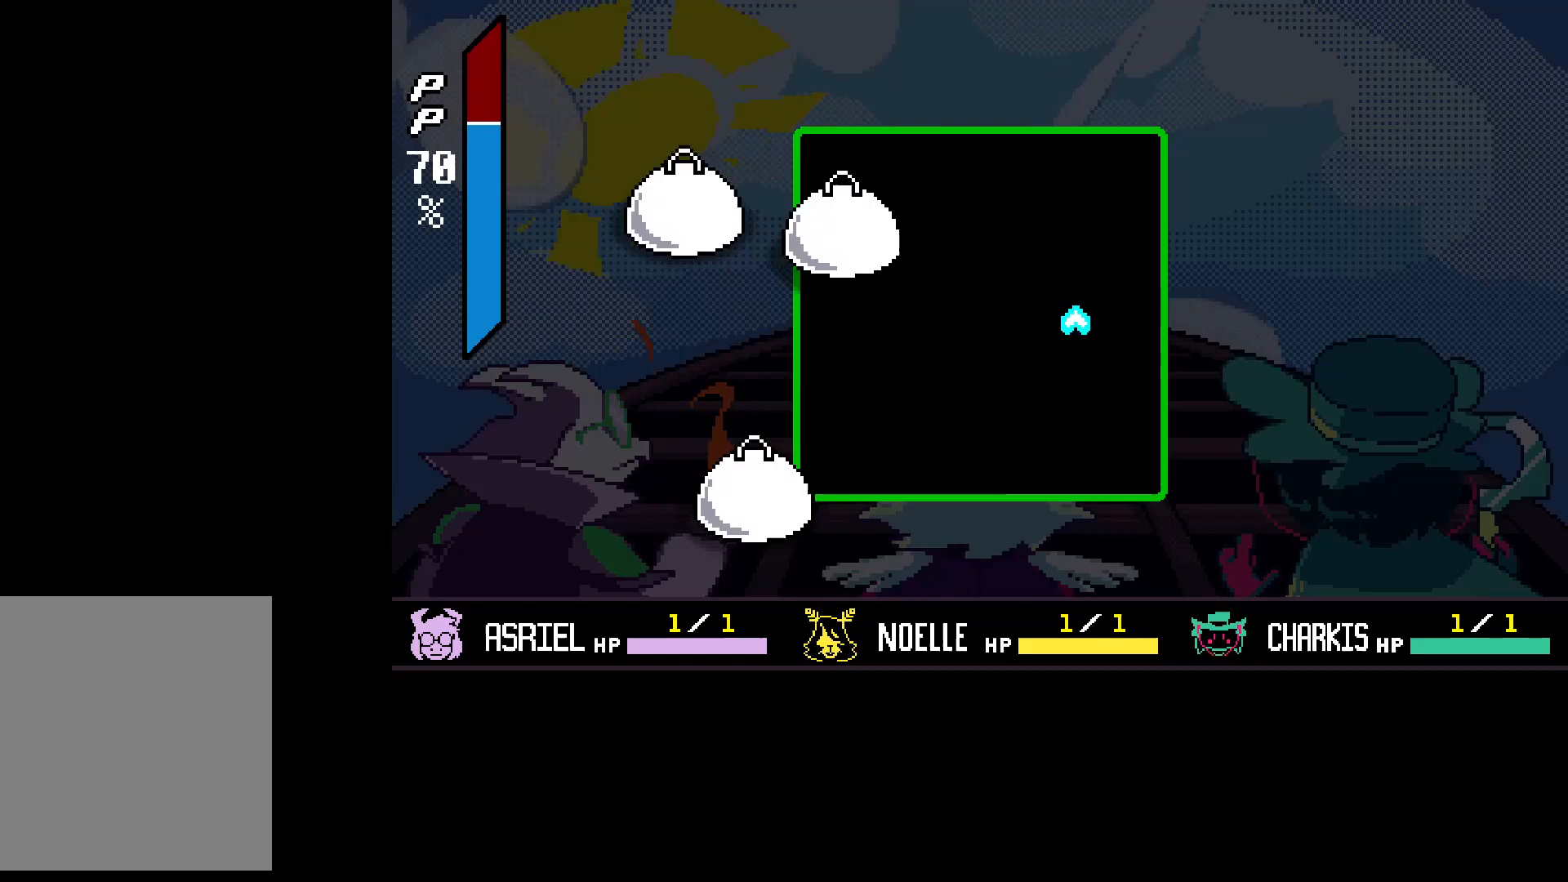
{"keys": ["left"], "events": [[133, "left", "down"], [233, "left", "up"], [367, "up", "down"], [500, "left", "down"], [500, "up", "up"]]}
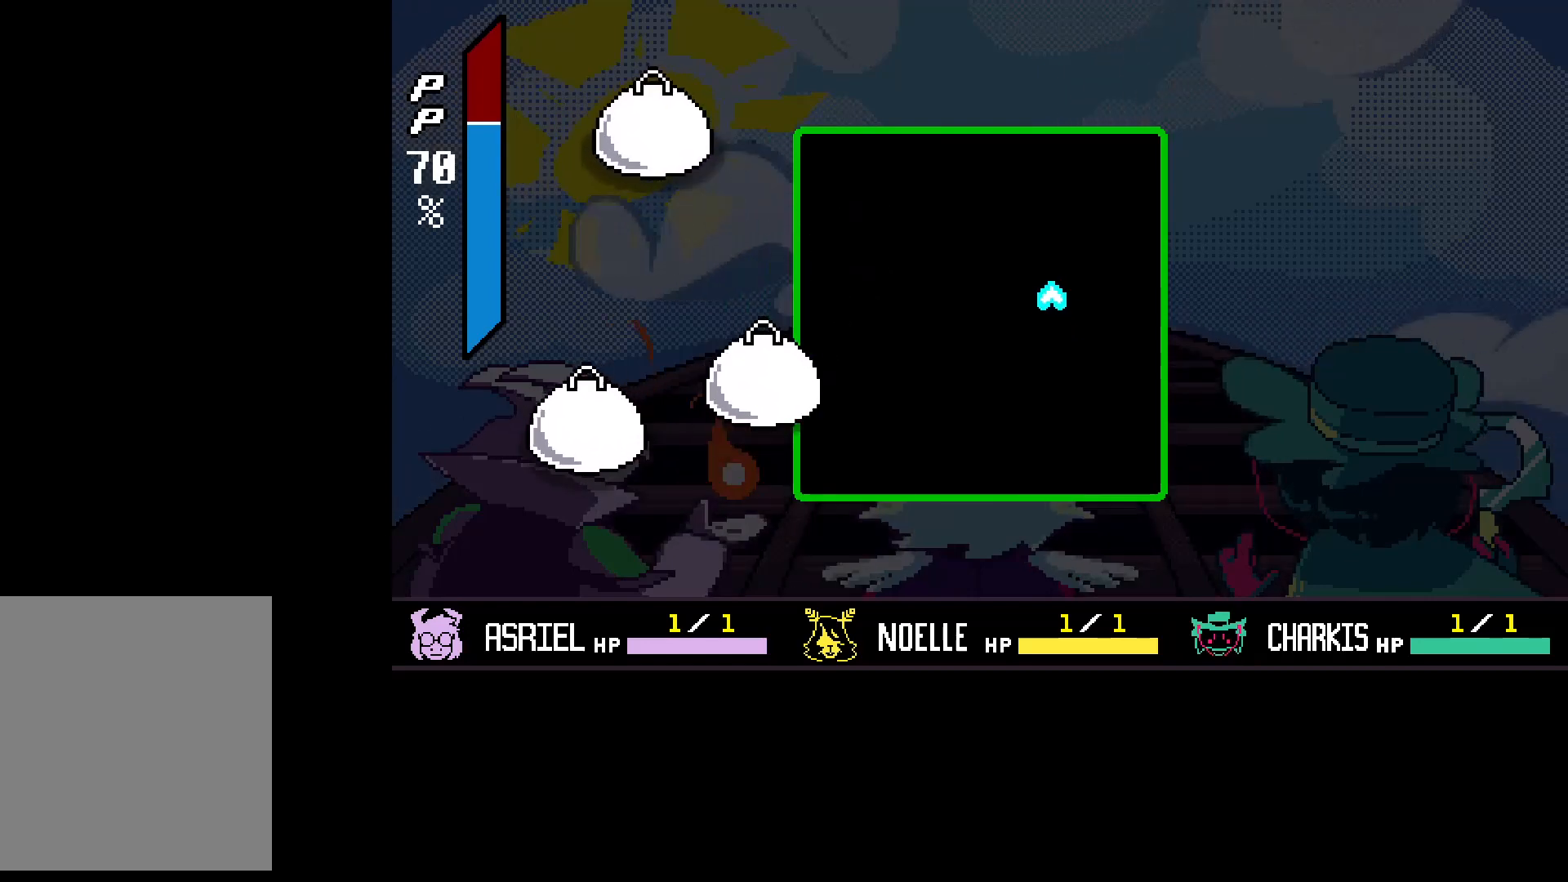
{"keys": ["left"], "events": [[167, "left", "up"], [300, "right", "down"], [467, "left", "down"], [467, "right", "up"]]}
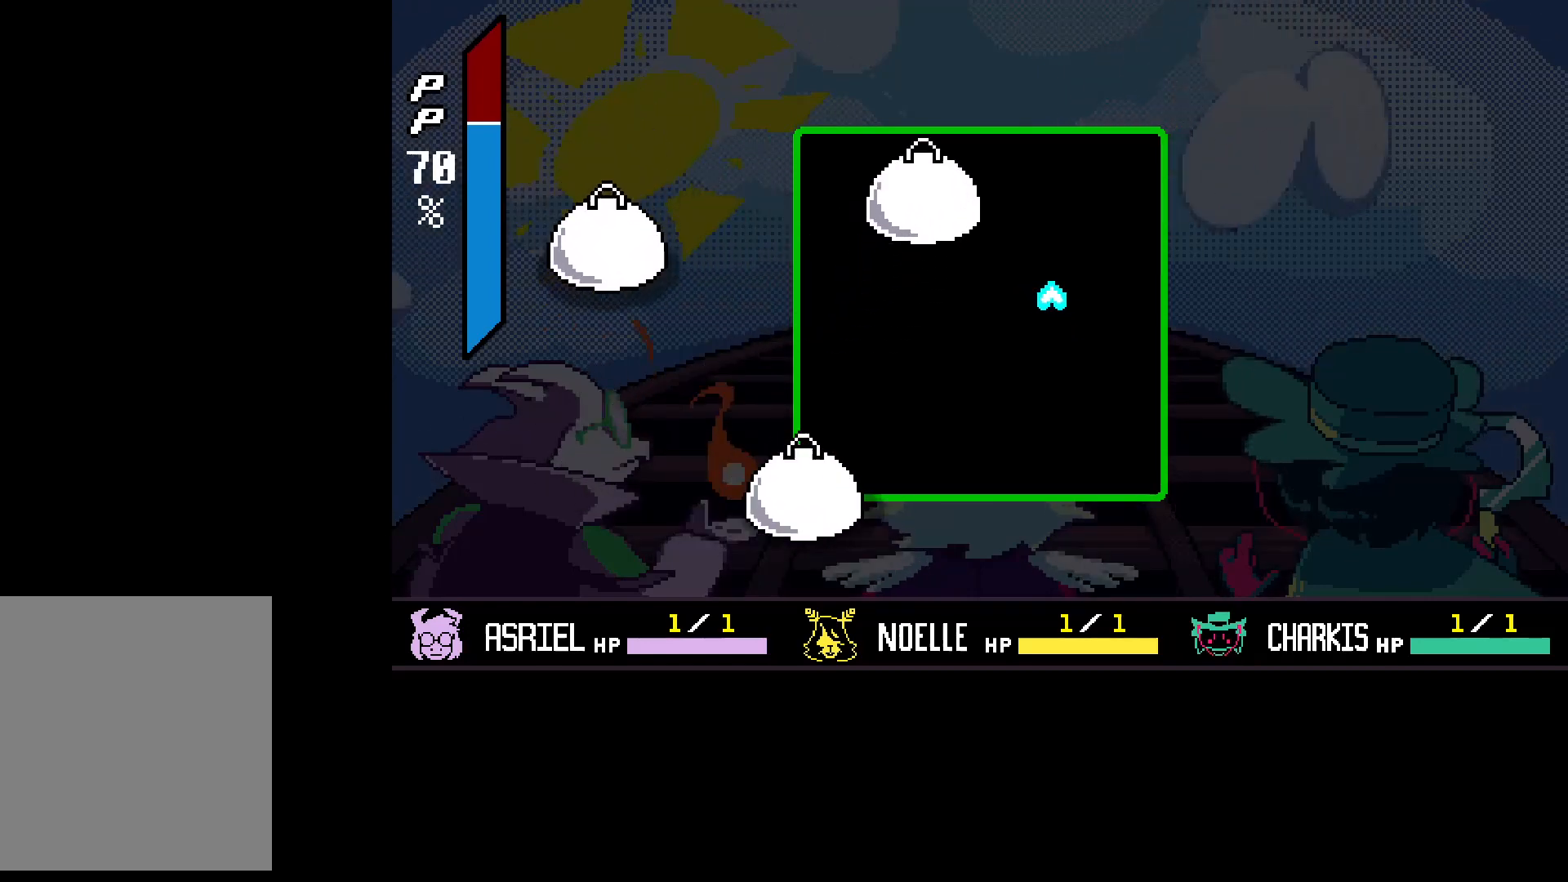
{"keys": [], "events": [[367, "left", "up"]]}
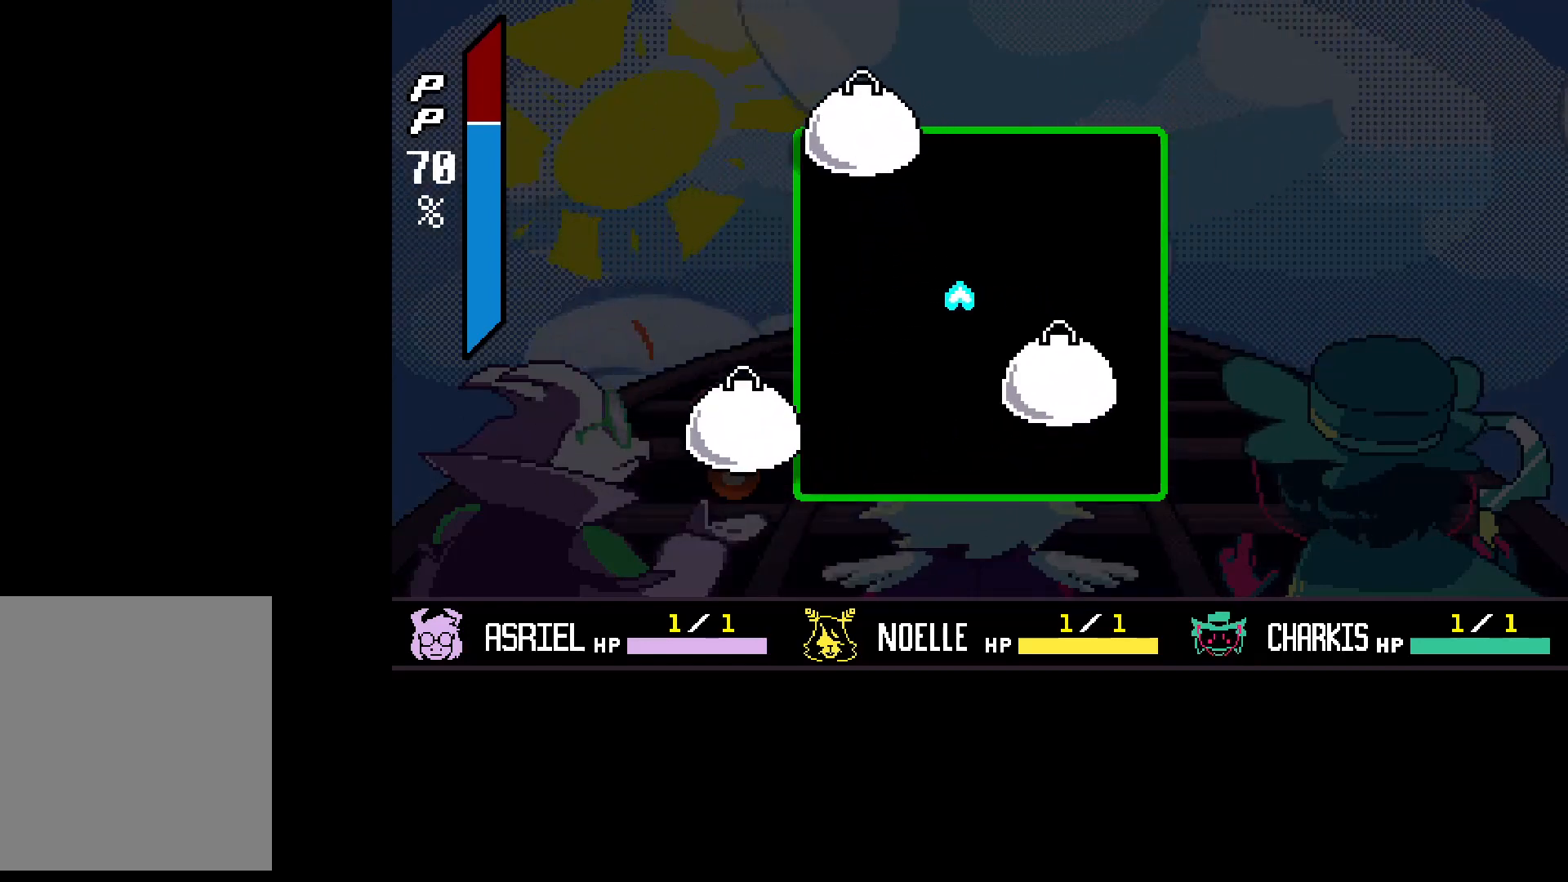
{"keys": [], "events": [[167, "right", "down"], [267, "right", "up"]]}
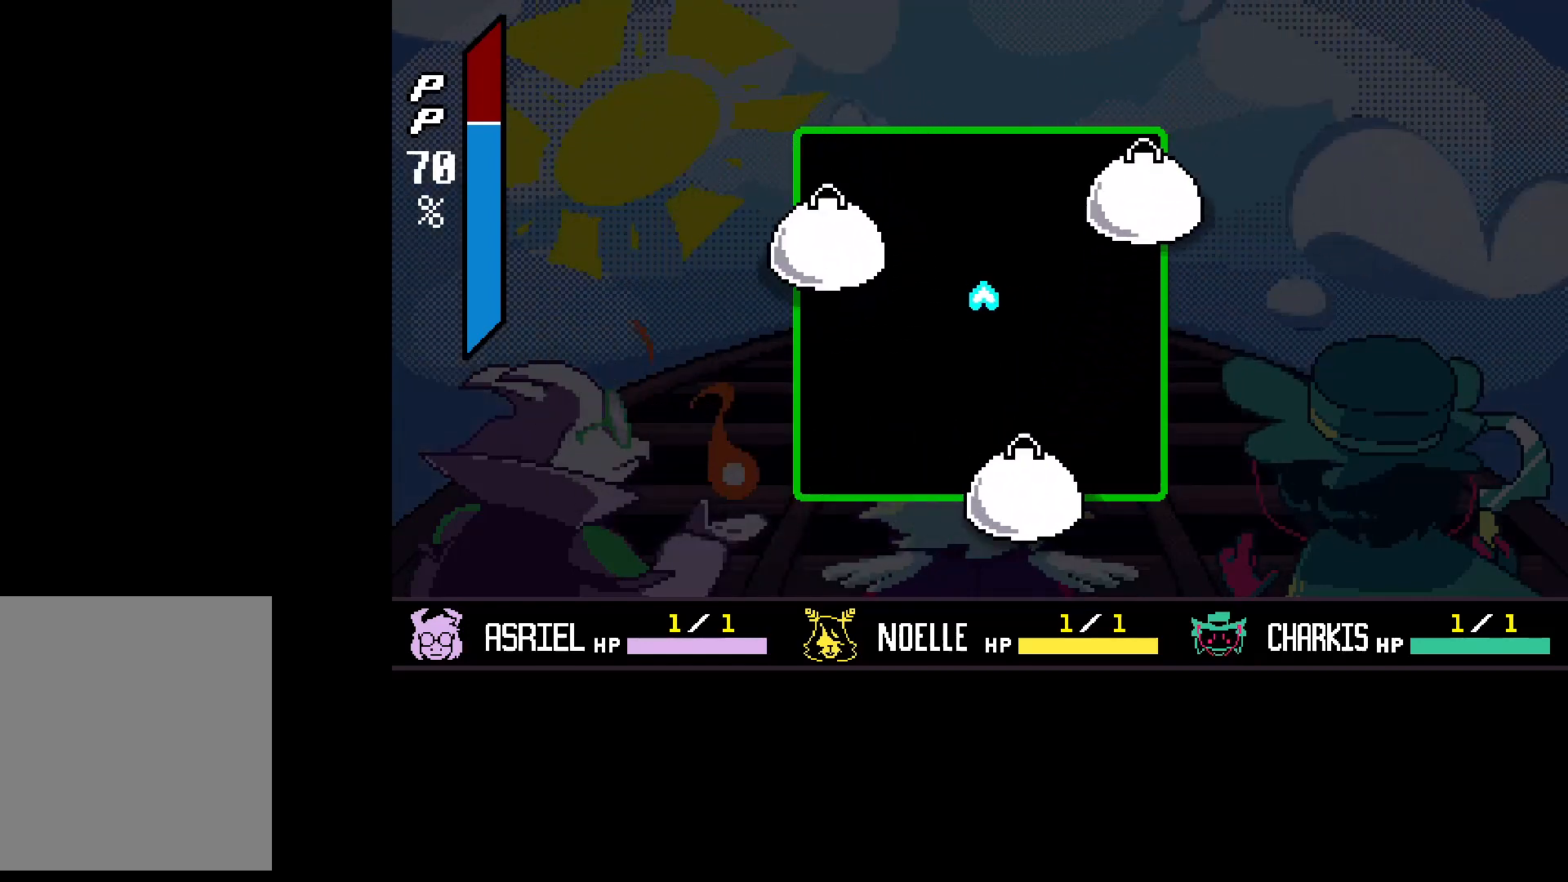
{"keys": ["left"], "events": [[400, "left", "down"]]}
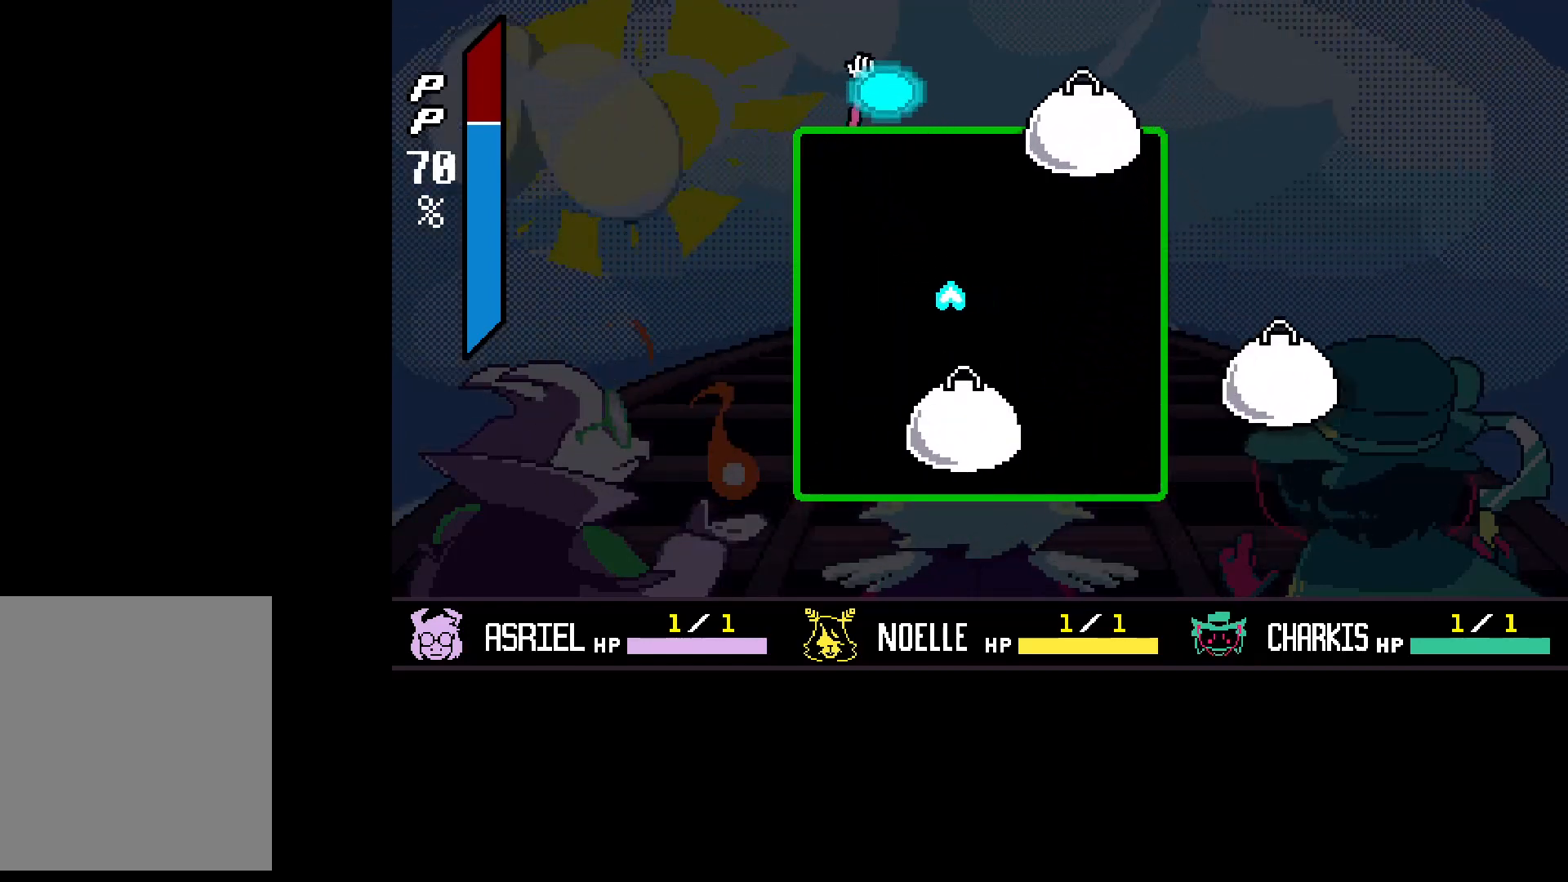
{"keys": ["left"], "events": [[33, "left", "up"], [233, "left", "down"], [267, "up", "down"], [367, "z", "down"], [467, "up", "up"], [500, "z", "up"]]}
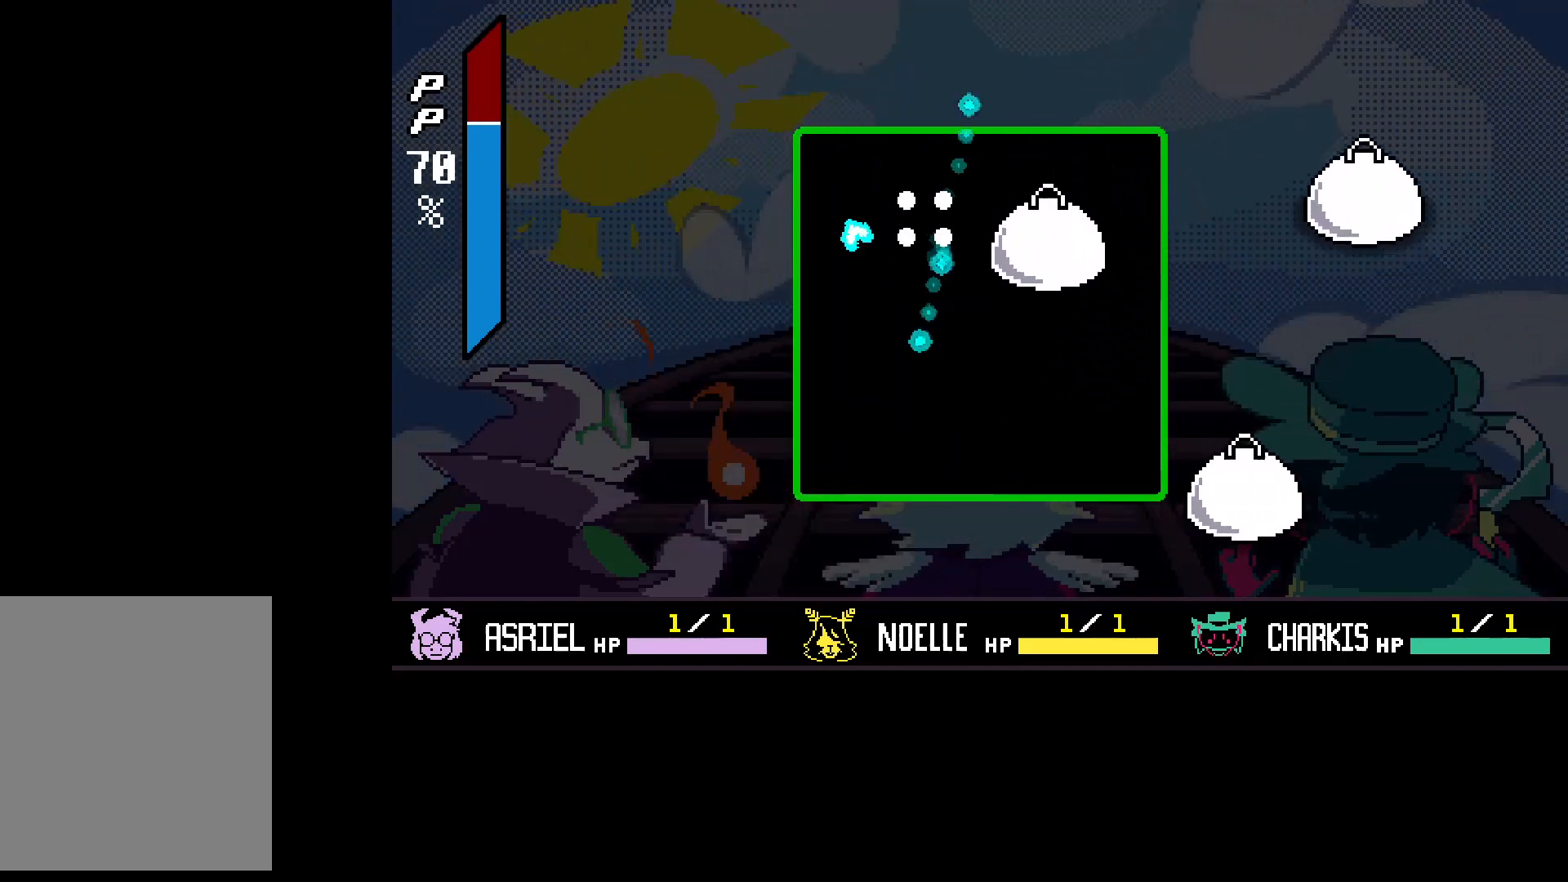
{"keys": [], "events": [[67, "down", "down"], [100, "left", "up"], [167, "right", "down"], [333, "down", "up"], [367, "right", "up"]]}
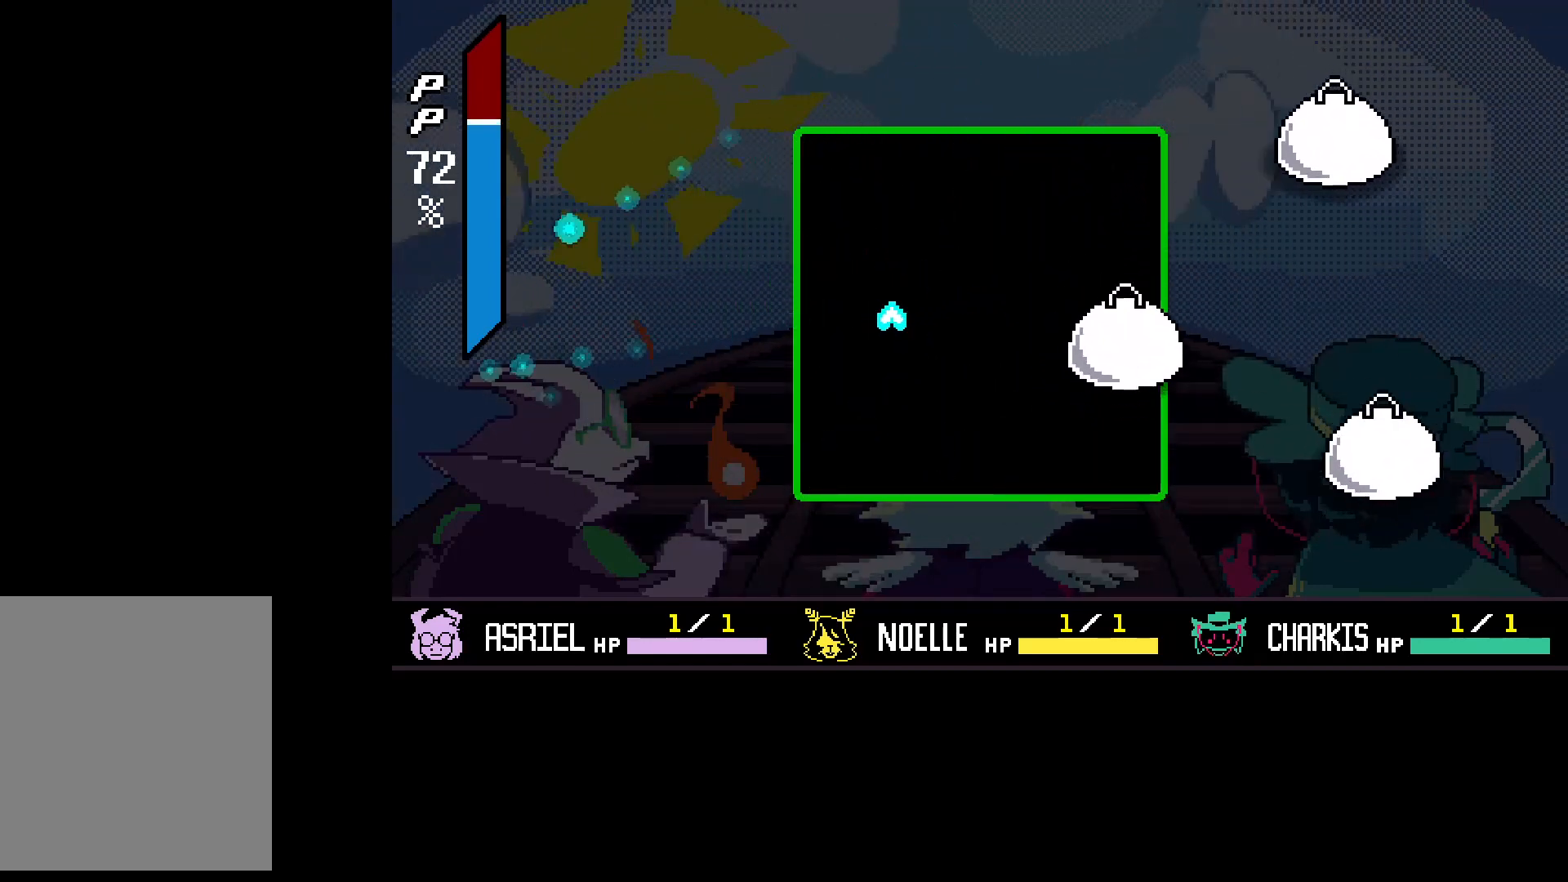
{"keys": ["right", "up"], "events": [[300, "right", "down"], [433, "up", "down"]]}
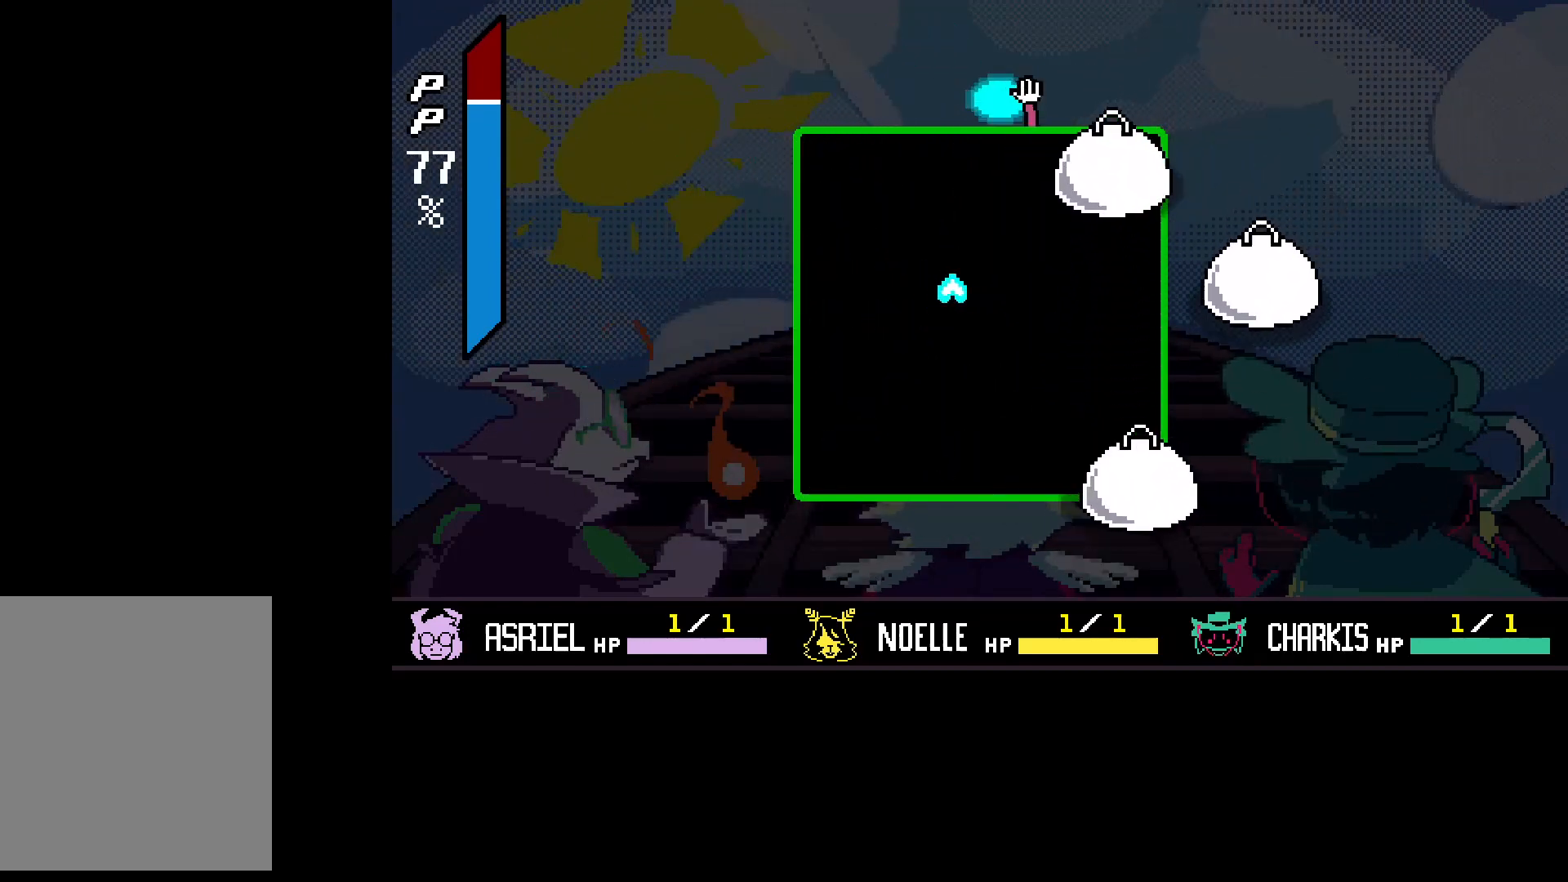
{"keys": ["left", "up", "z"], "events": [[33, "up", "up"], [233, "right", "up"], [300, "left", "down"], [367, "up", "down"], [500, "z", "down"]]}
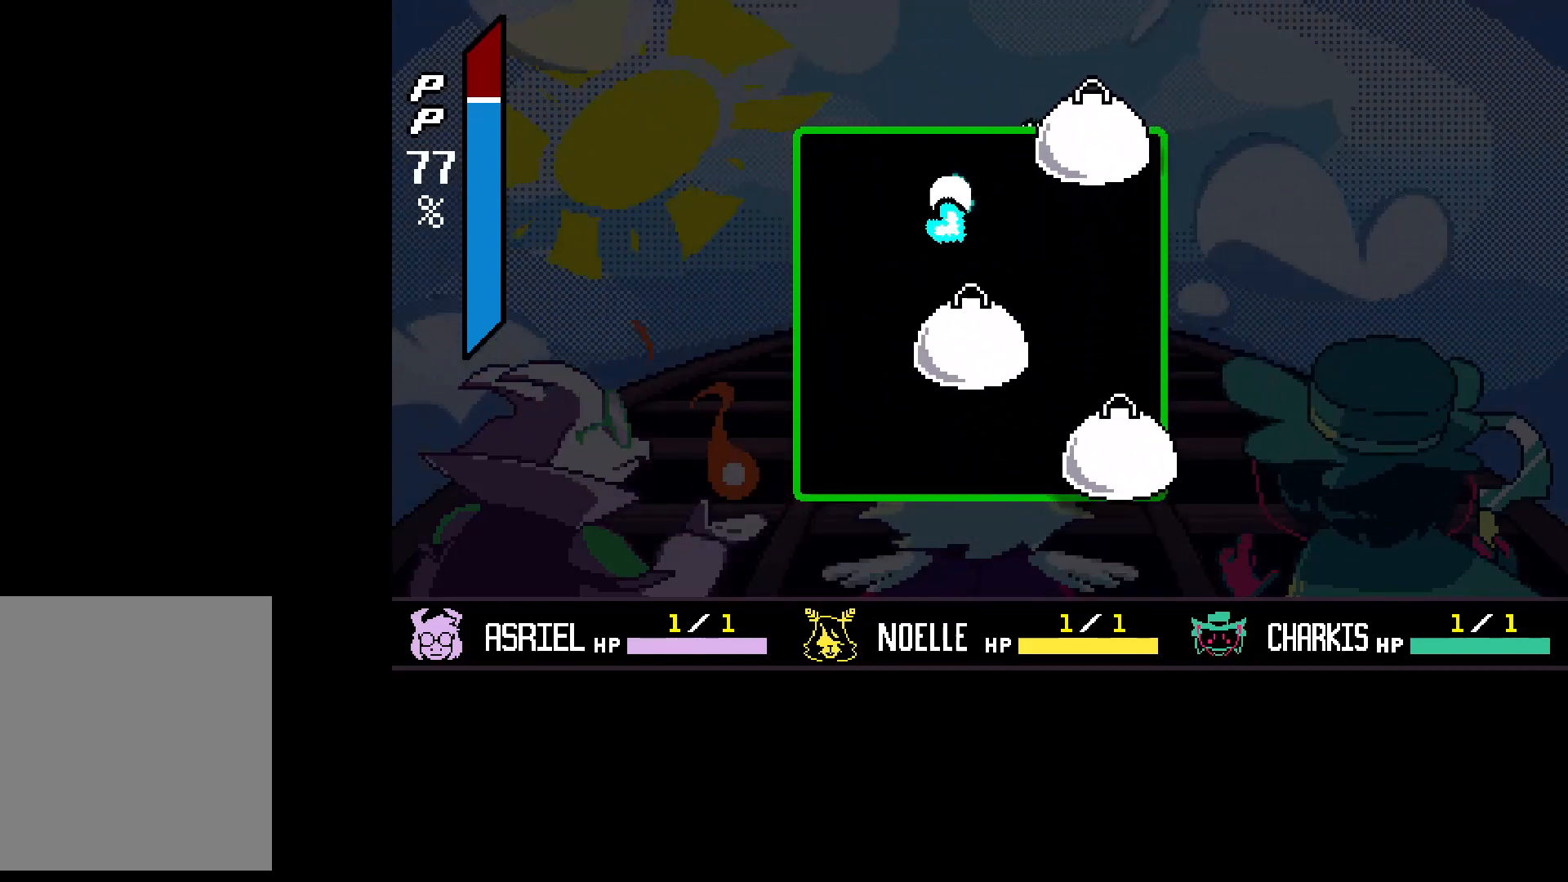
{"keys": ["down", "right"], "events": [[100, "left", "up"], [100, "right", "down"], [133, "up", "up"], [133, "z", "up"], [200, "right", "up"], [233, "up", "down"], [267, "right", "down"], [400, "up", "up"], [500, "down", "down"]]}
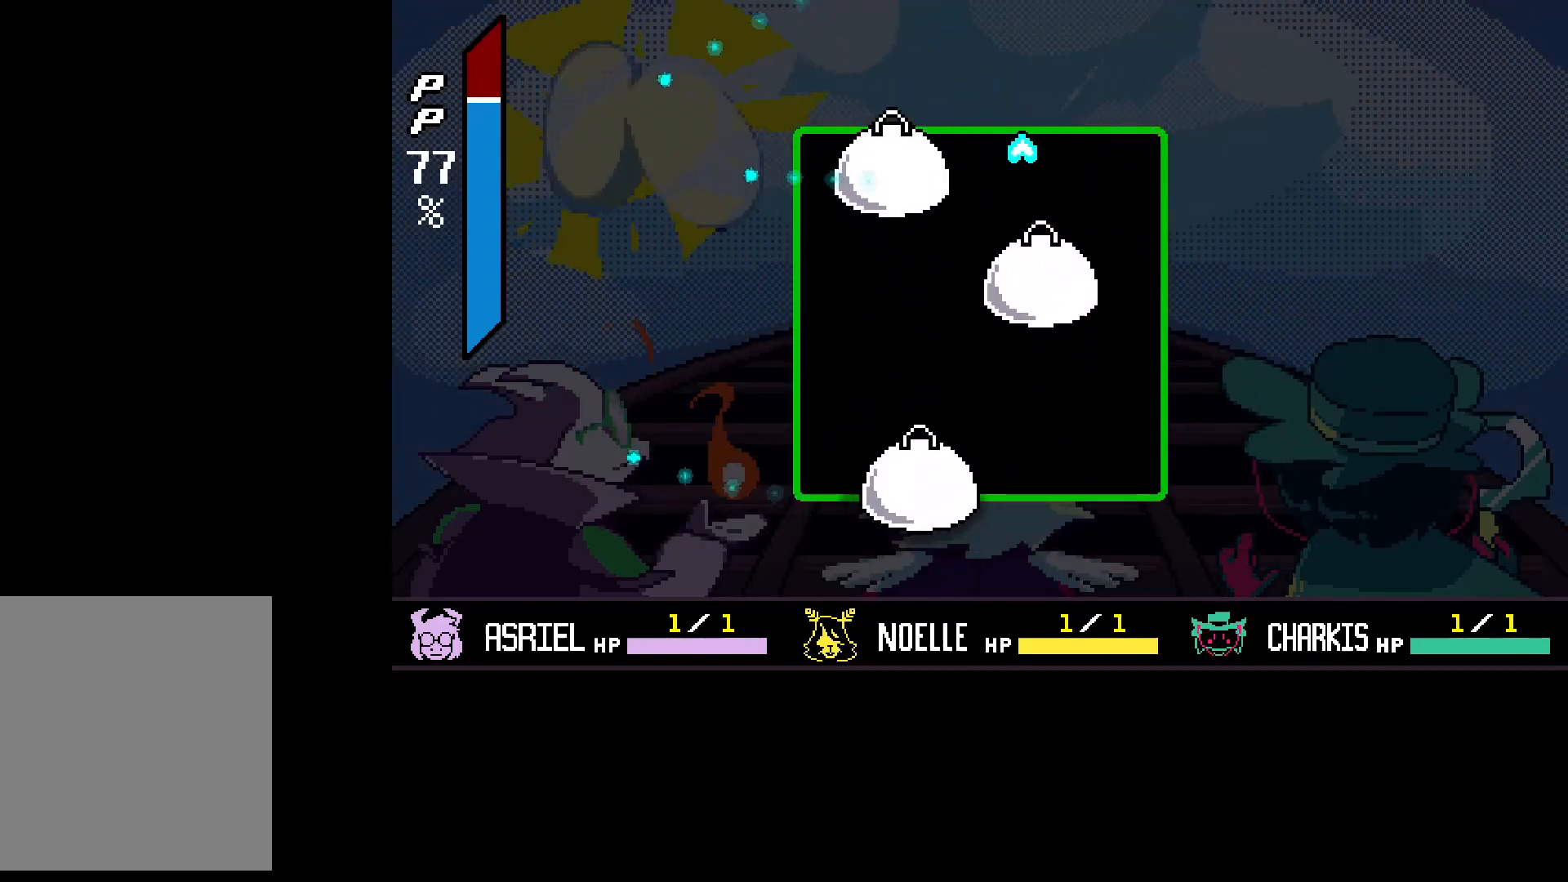
{"keys": ["down"], "events": [[67, "right", "up"], [200, "left", "down"], [333, "left", "up"]]}
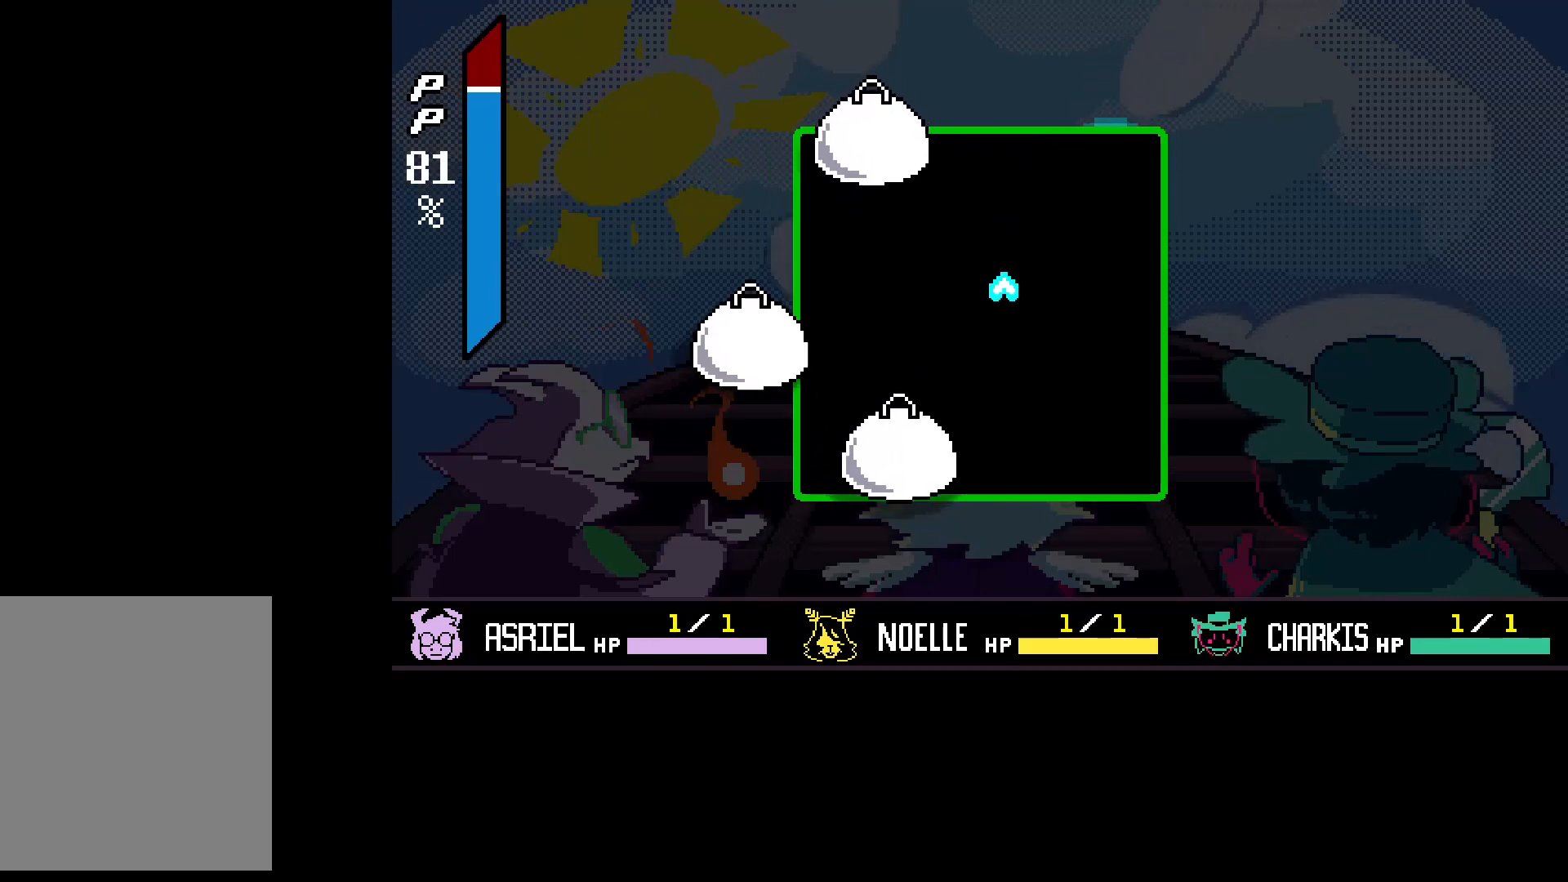
{"keys": [], "events": [[67, "right", "down"], [133, "down", "up"], [167, "right", "up"], [300, "right", "down"], [400, "right", "up"]]}
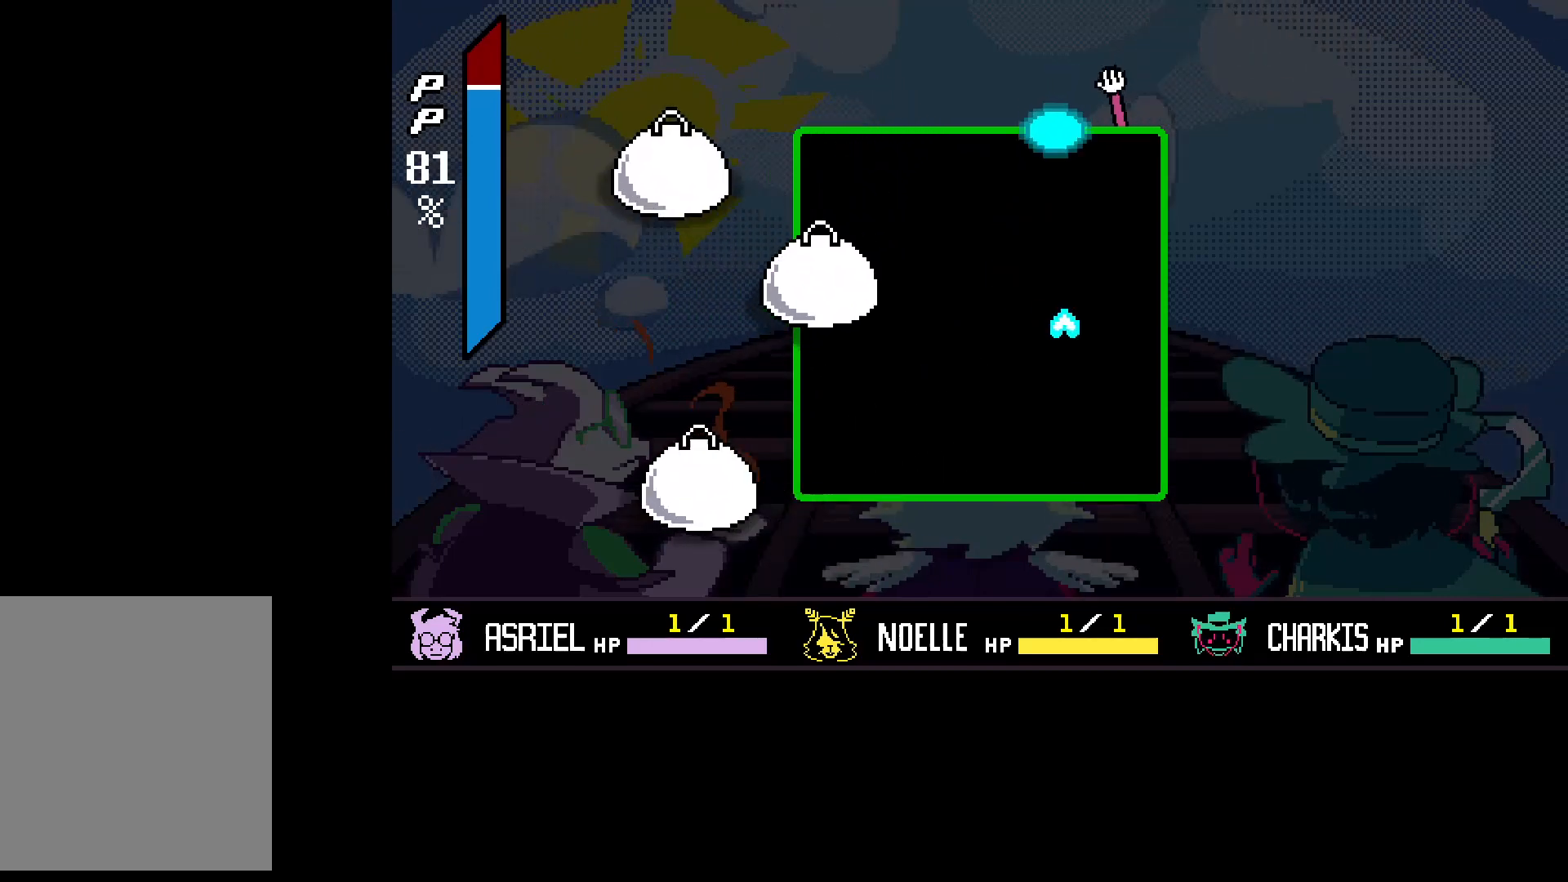
{"keys": ["down"], "events": [[33, "up", "down"], [100, "left", "down"], [233, "z", "down"], [300, "left", "up"], [300, "right", "down"], [333, "up", "up"], [367, "z", "up"], [467, "down", "down"], [500, "right", "up"]]}
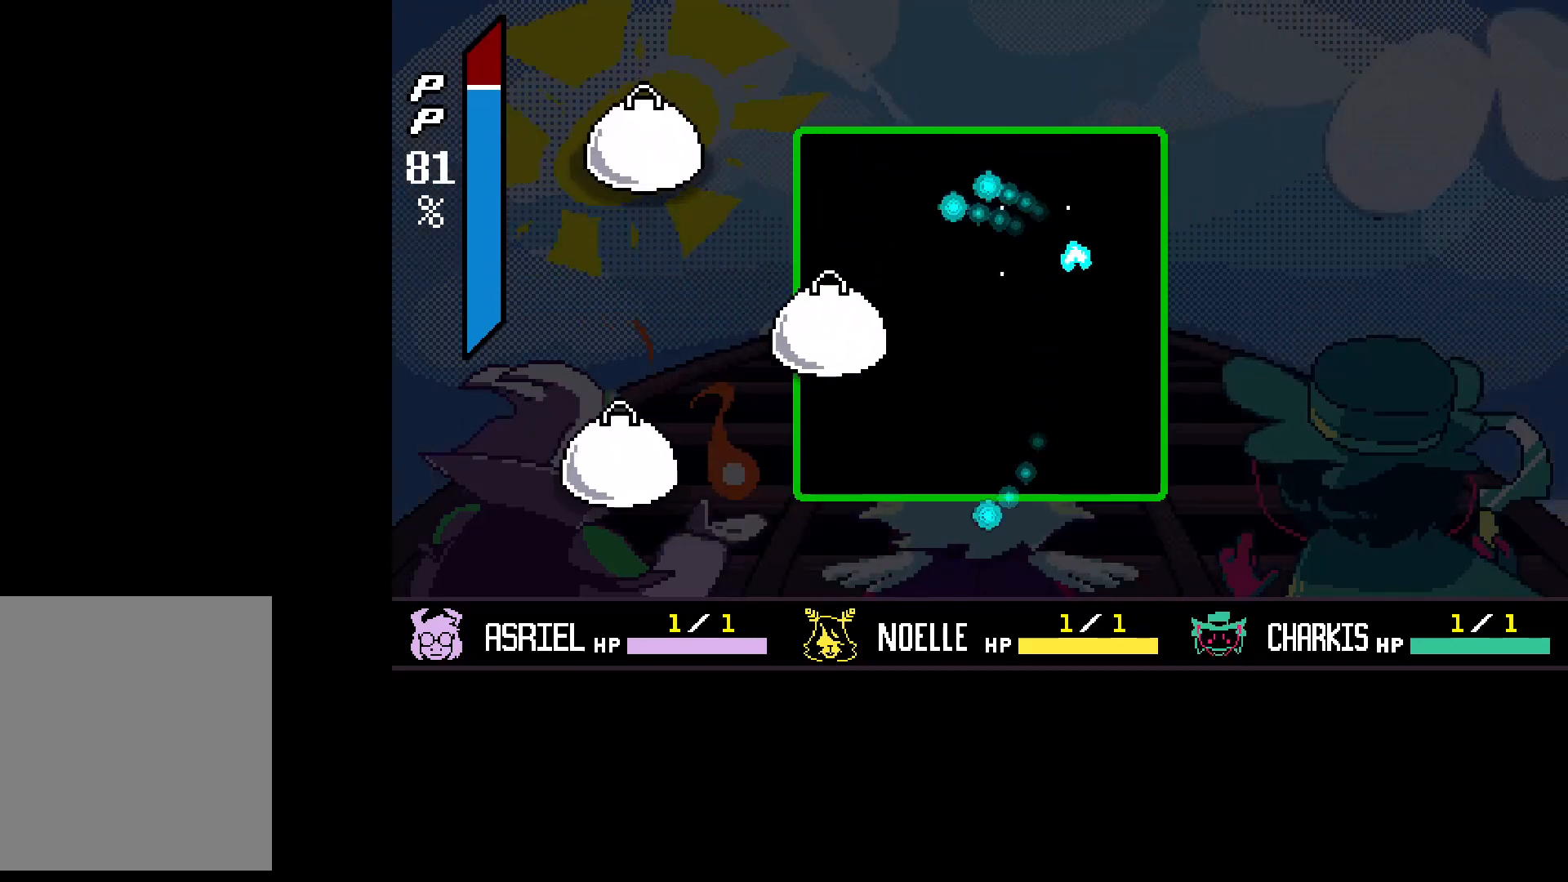
{"keys": ["left"], "events": [[100, "down", "up"], [267, "down", "down"], [300, "down", "up"], [300, "left", "down"]]}
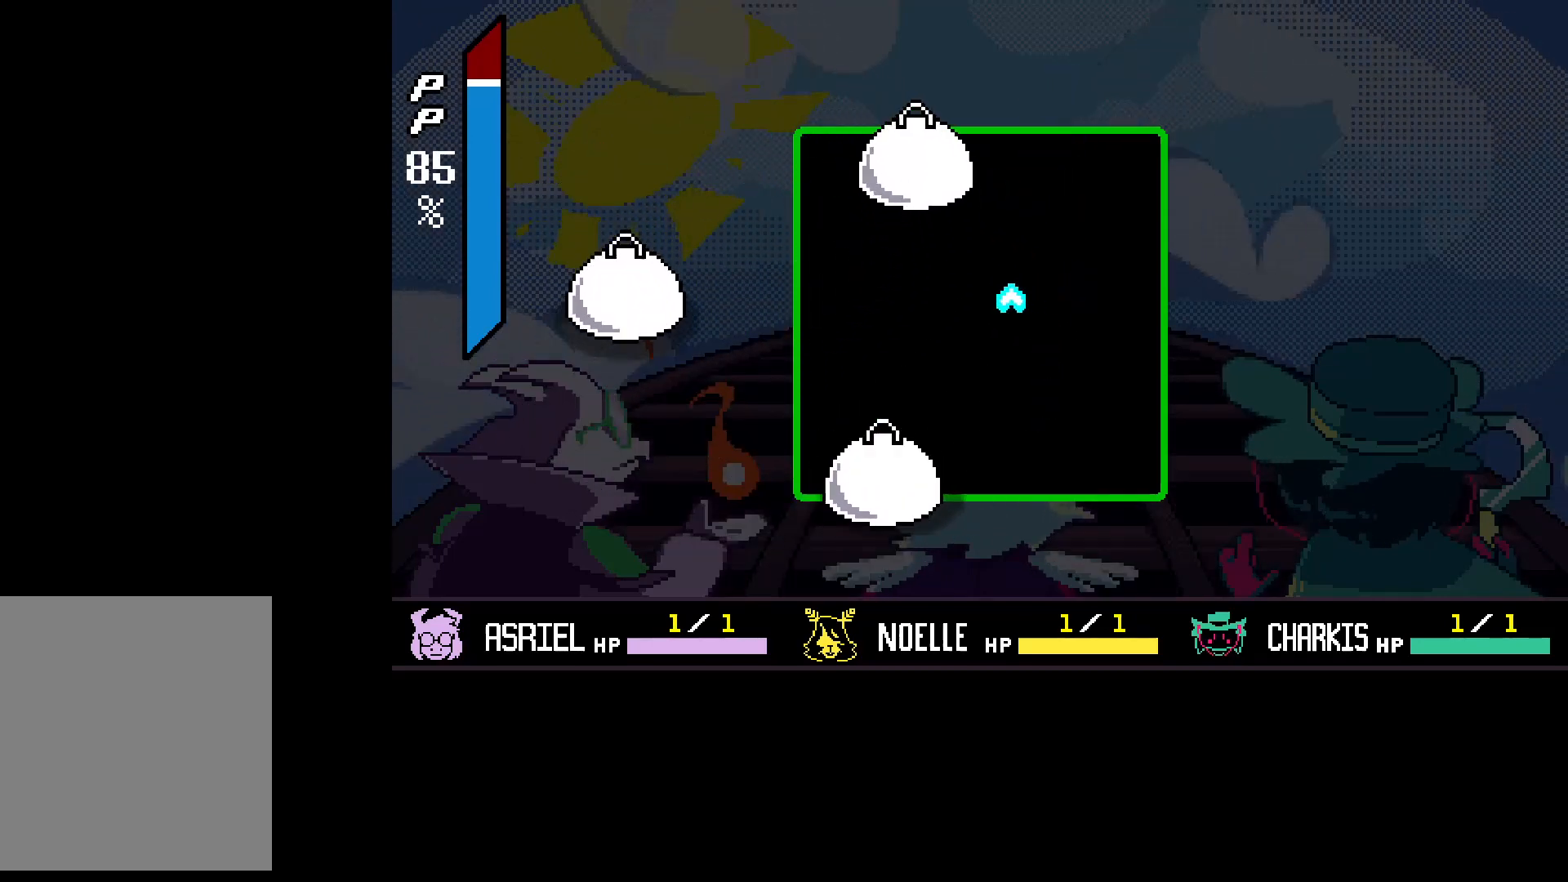
{"keys": [], "events": [[300, "down", "down"], [300, "left", "up"], [400, "down", "up"], [400, "right", "down"], [500, "right", "up"]]}
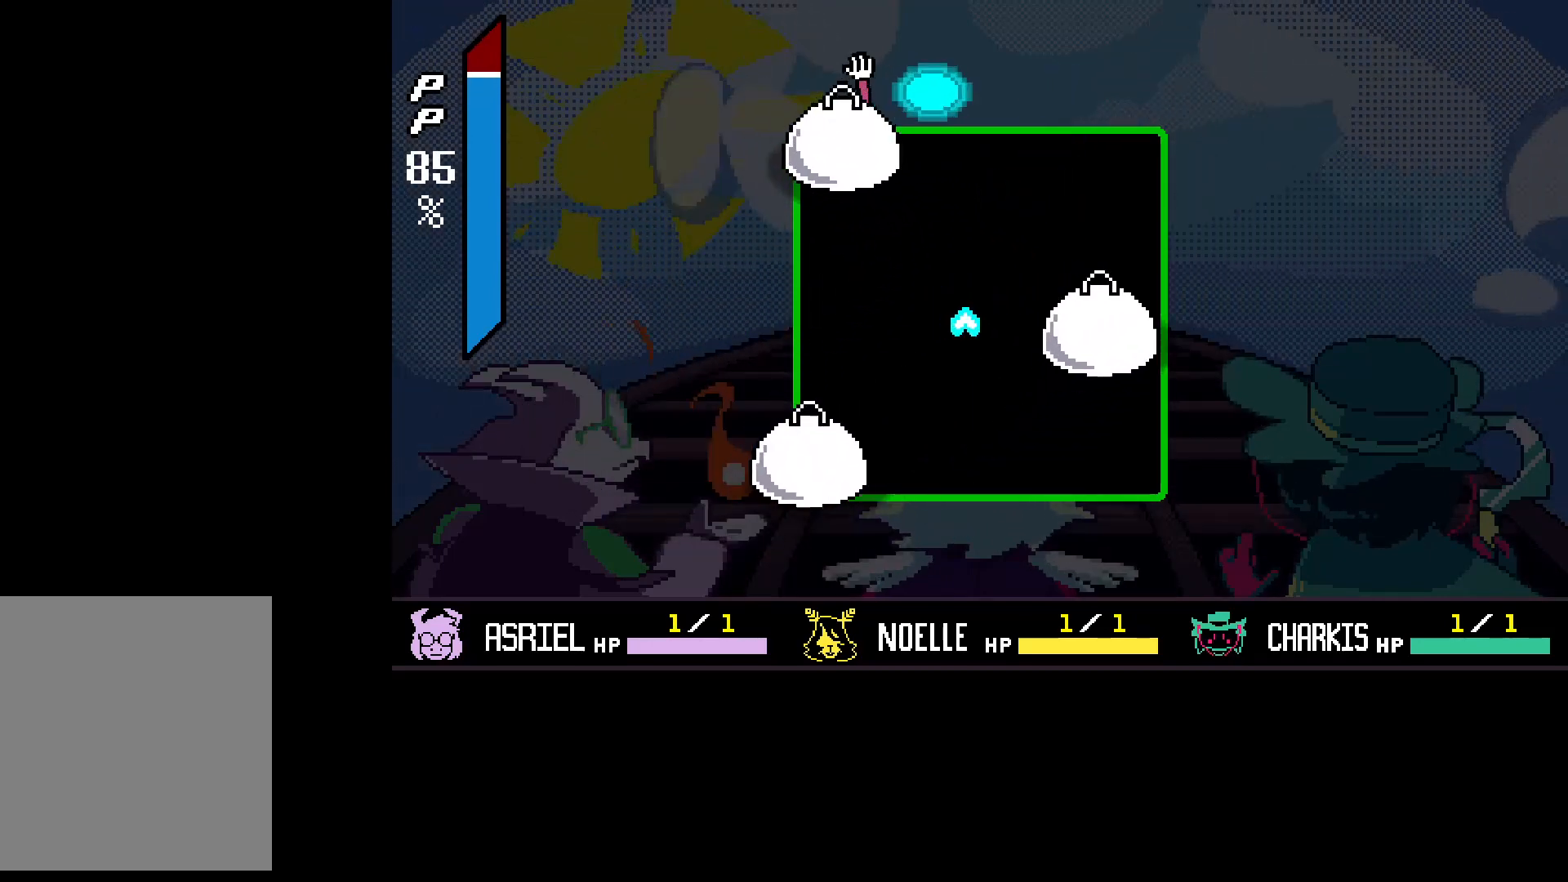
{"keys": ["left", "up", "z"], "events": [[100, "right", "down"], [200, "right", "up"], [233, "up", "down"], [433, "z", "down"], [500, "left", "down"]]}
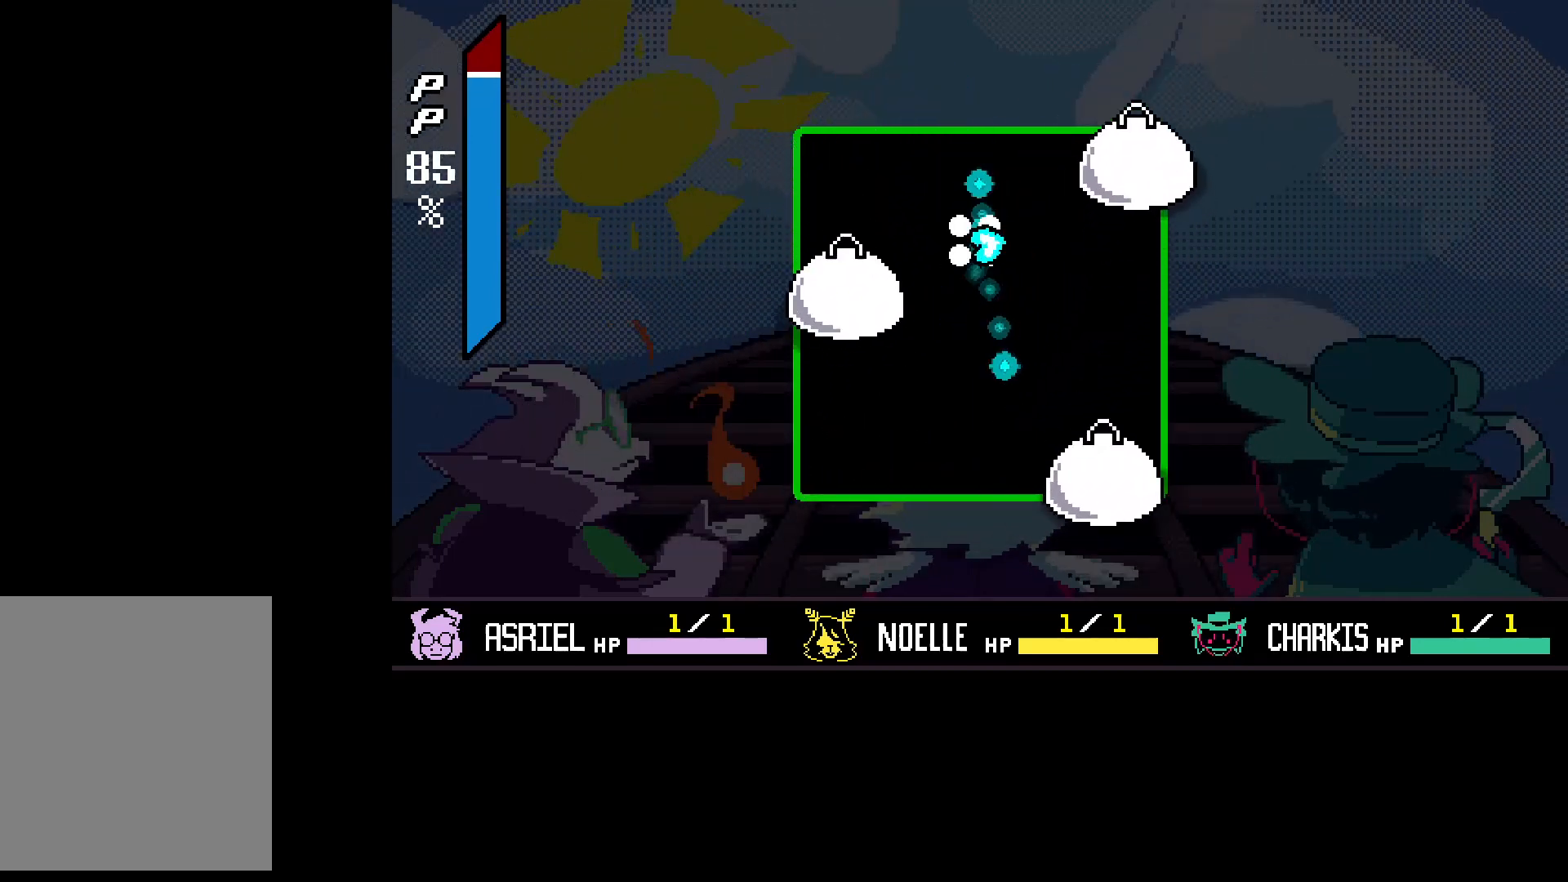
{"keys": [], "events": [[67, "up", "up"], [67, "z", "up"], [267, "down", "down"], [333, "left", "up"], [433, "down", "up"]]}
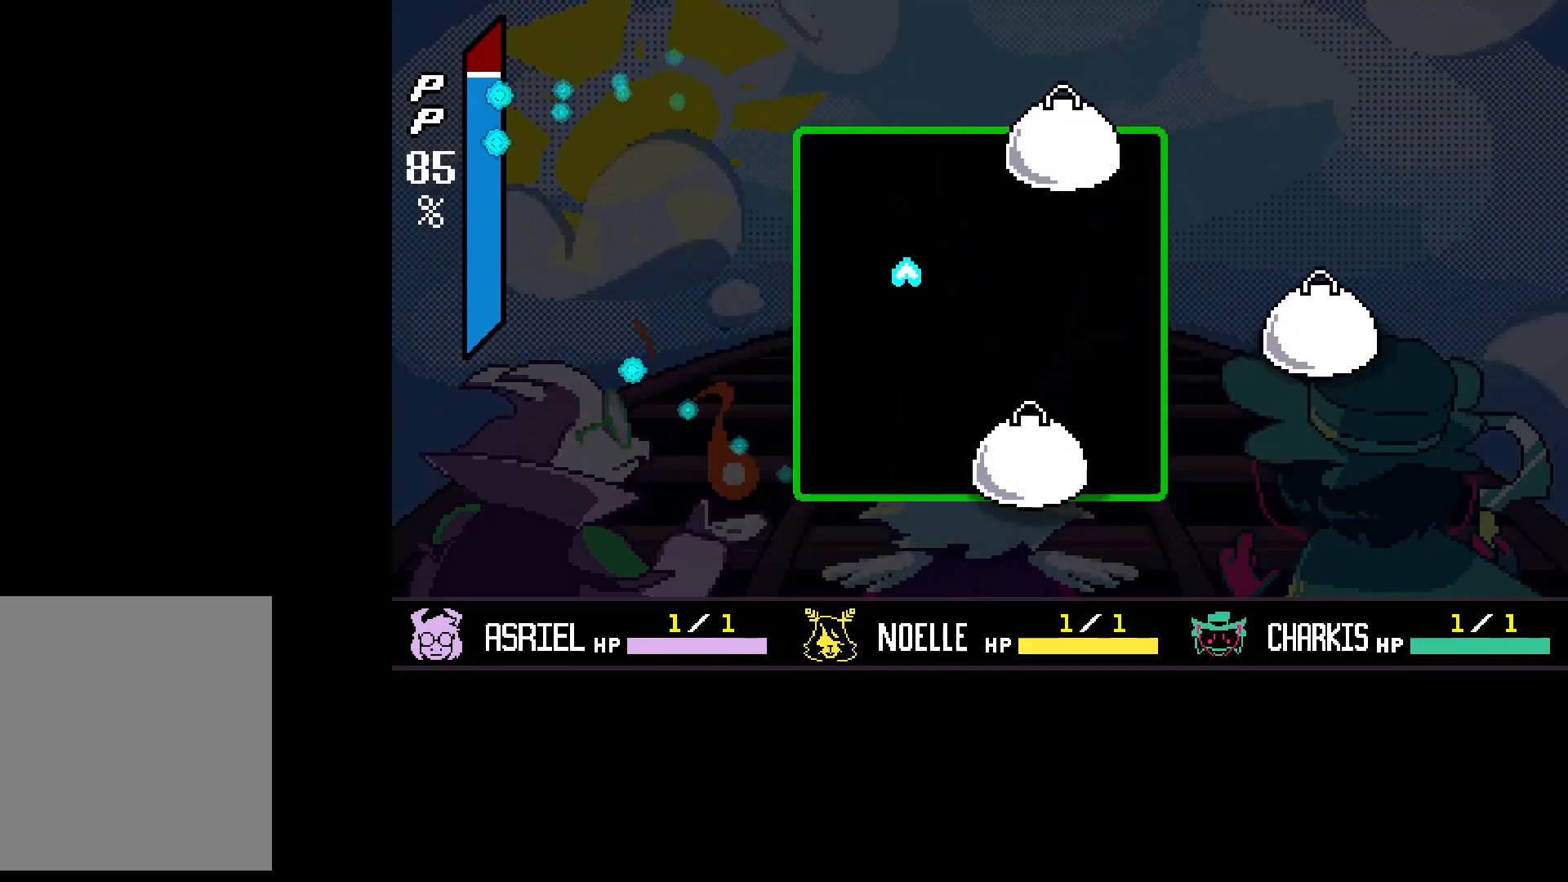
{"keys": ["left"], "events": [[233, "down", "down"], [300, "down", "up"], [500, "left", "down"]]}